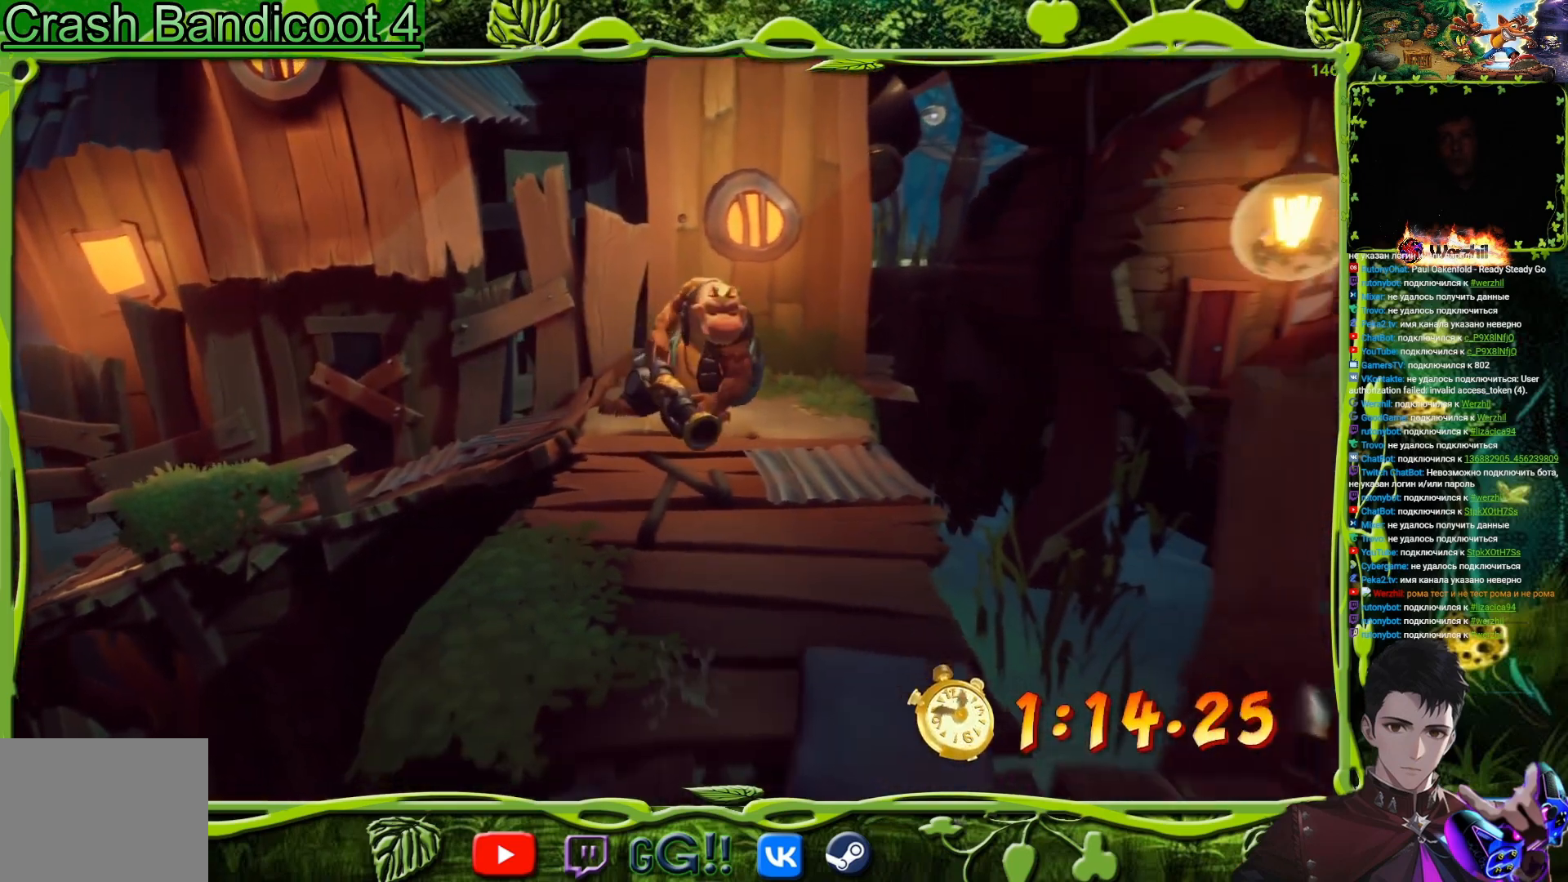
Gameplay with a controller (PlayStation layout); each line is a JSON object with the inputs held at the frame after it. "events" lists button and stick changes between this image and that frame as [ms after this image, input, new state], when the widget could be followed in between. Not read: L1 R1 left_stick right_stick.
{"buttons": ["DPAD_DOWN"], "events": []}
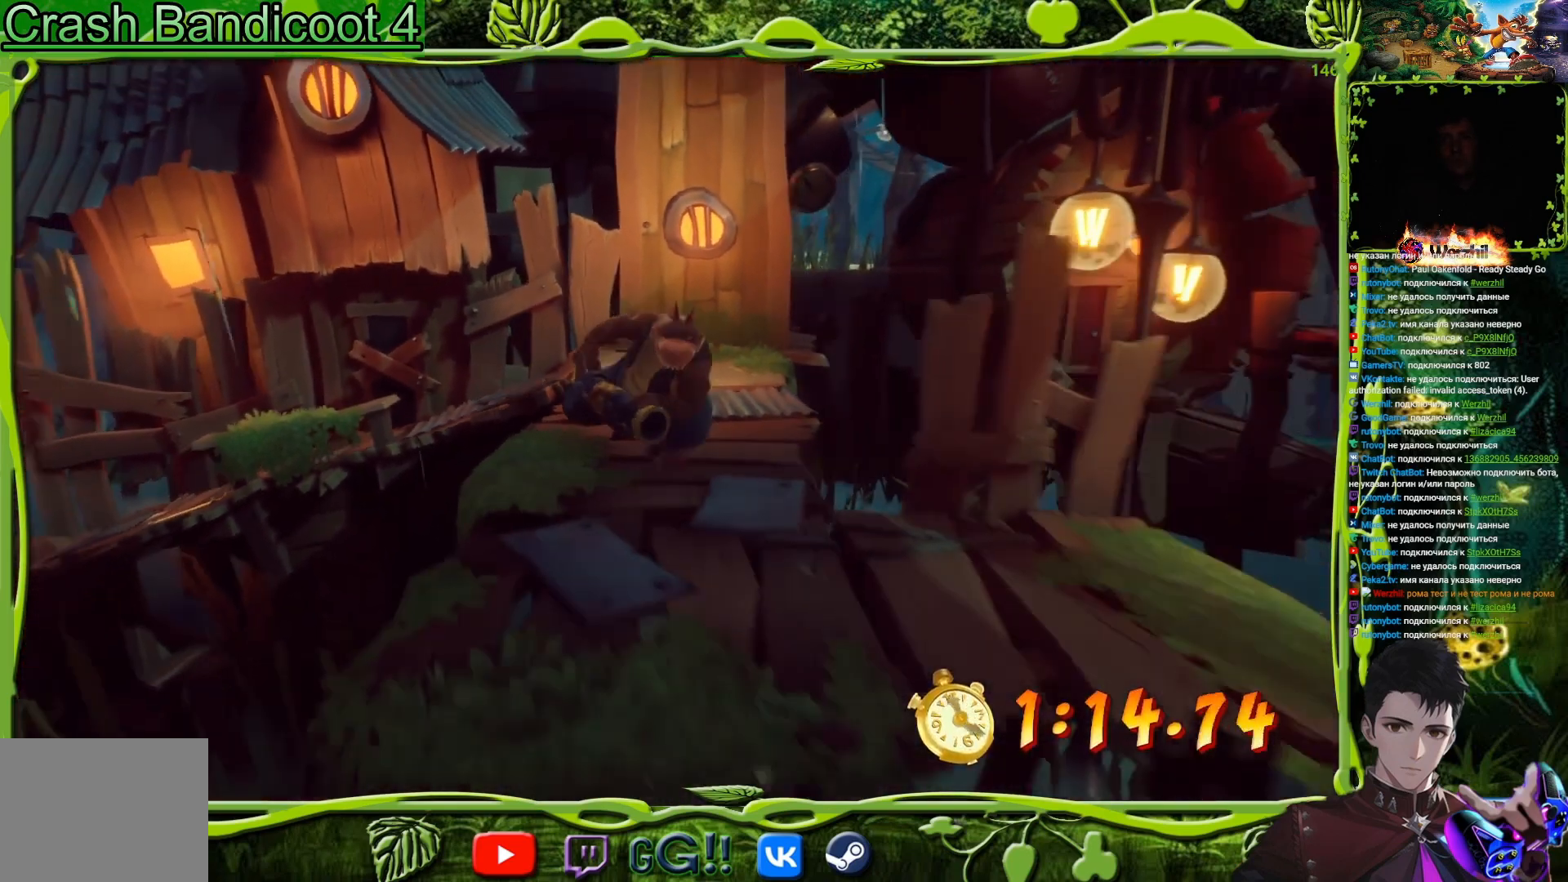
{"buttons": ["DPAD_DOWN", "DPAD_RIGHT"], "events": [[50, "DPAD_RIGHT", "down"], [217, "DPAD_RIGHT", "up"], [401, "DPAD_RIGHT", "down"]]}
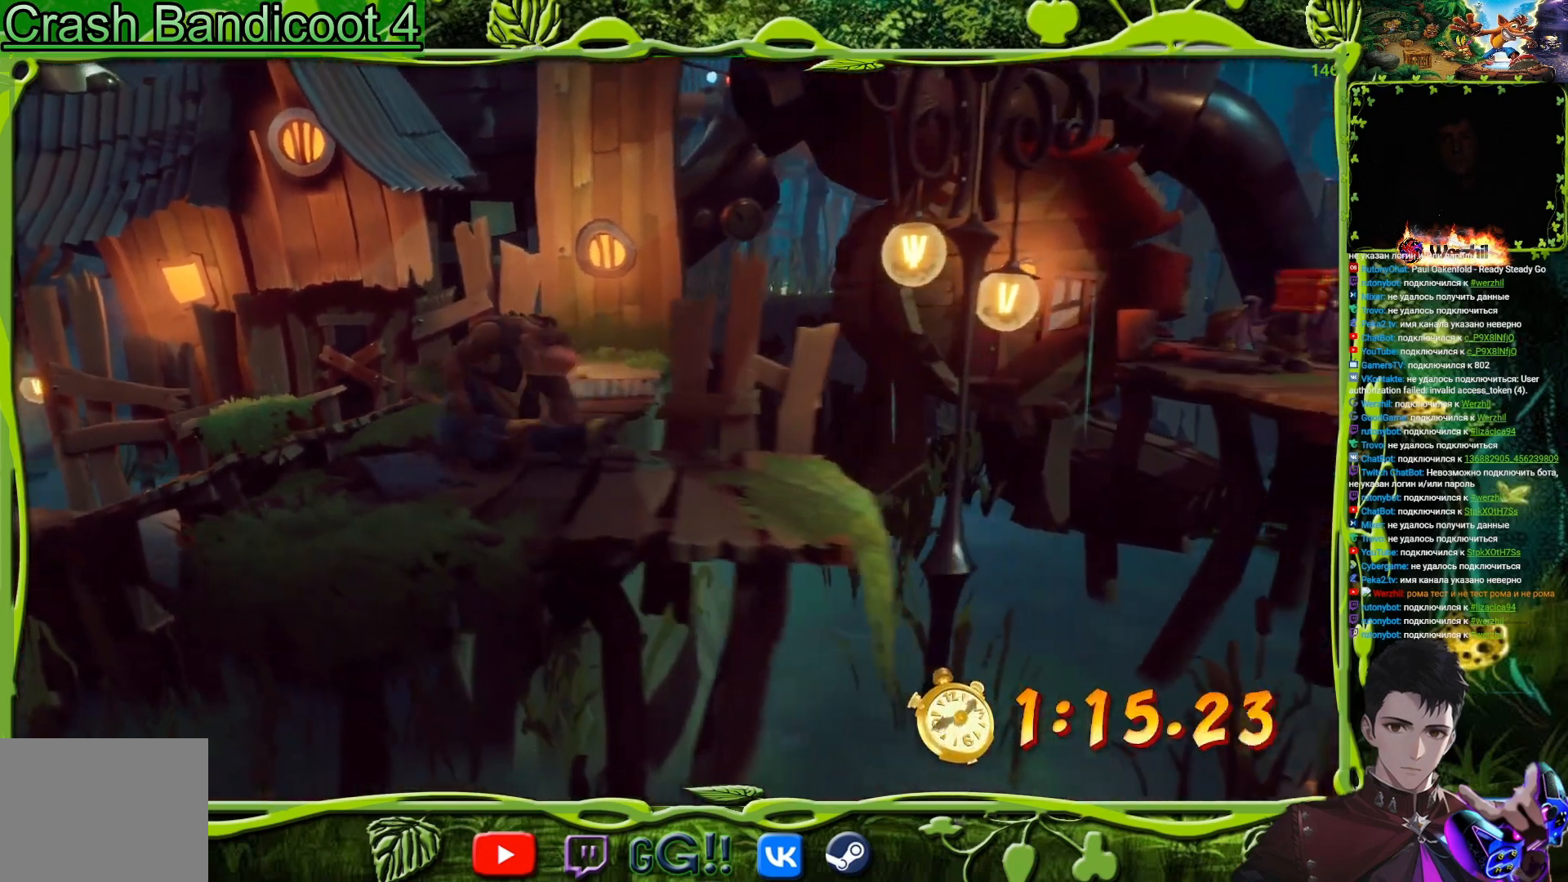
{"buttons": ["DPAD_RIGHT"], "events": [[83, "DPAD_DOWN", "up"]]}
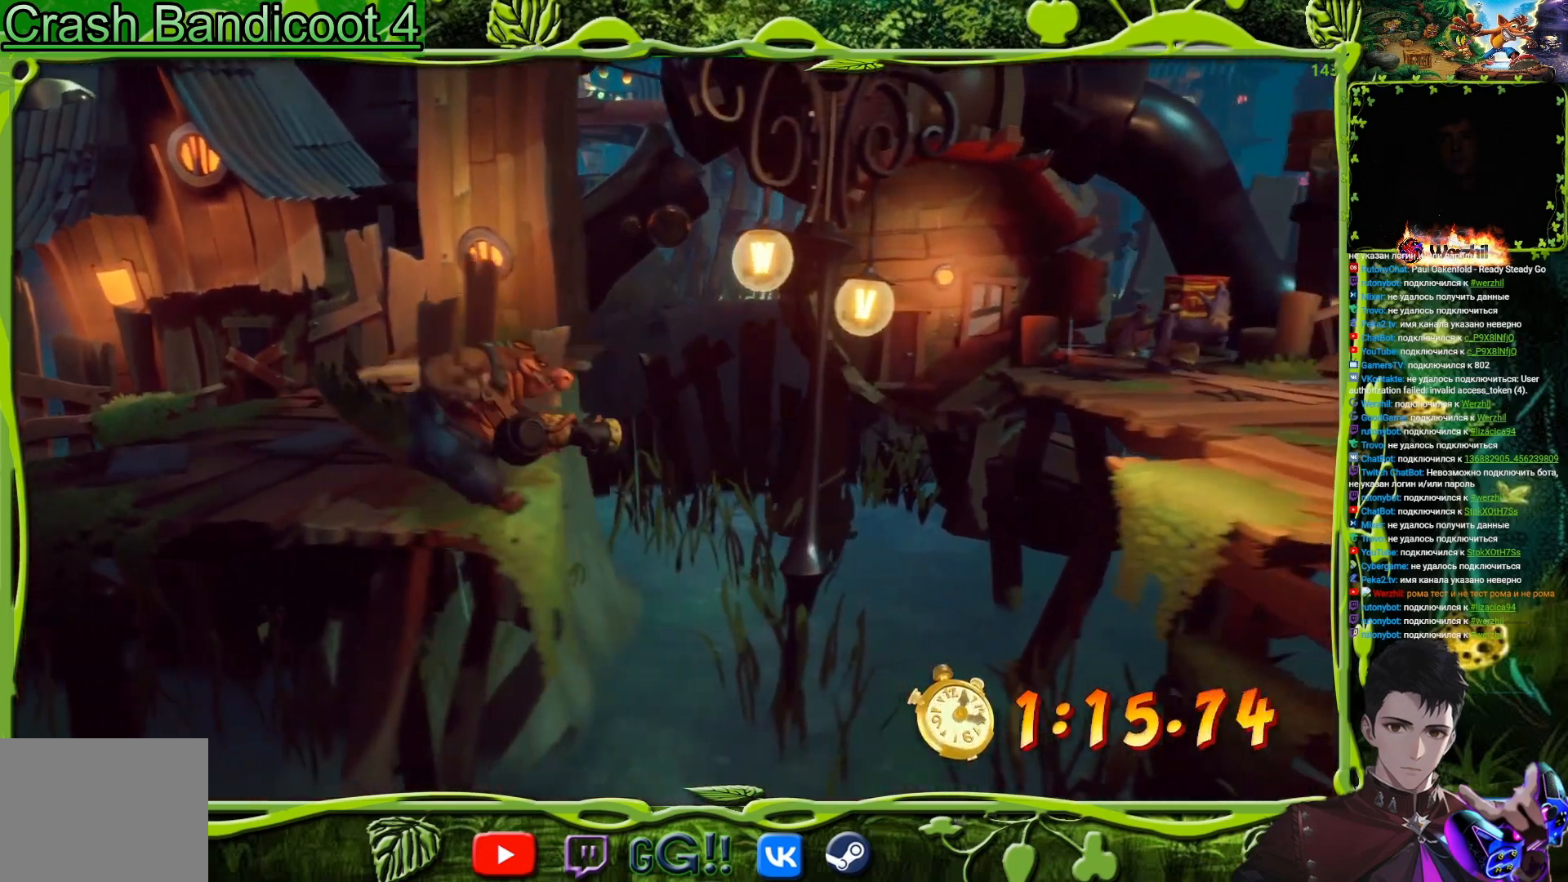
{"buttons": ["CROSS", "DPAD_RIGHT"], "events": [[34, "CROSS", "down"]]}
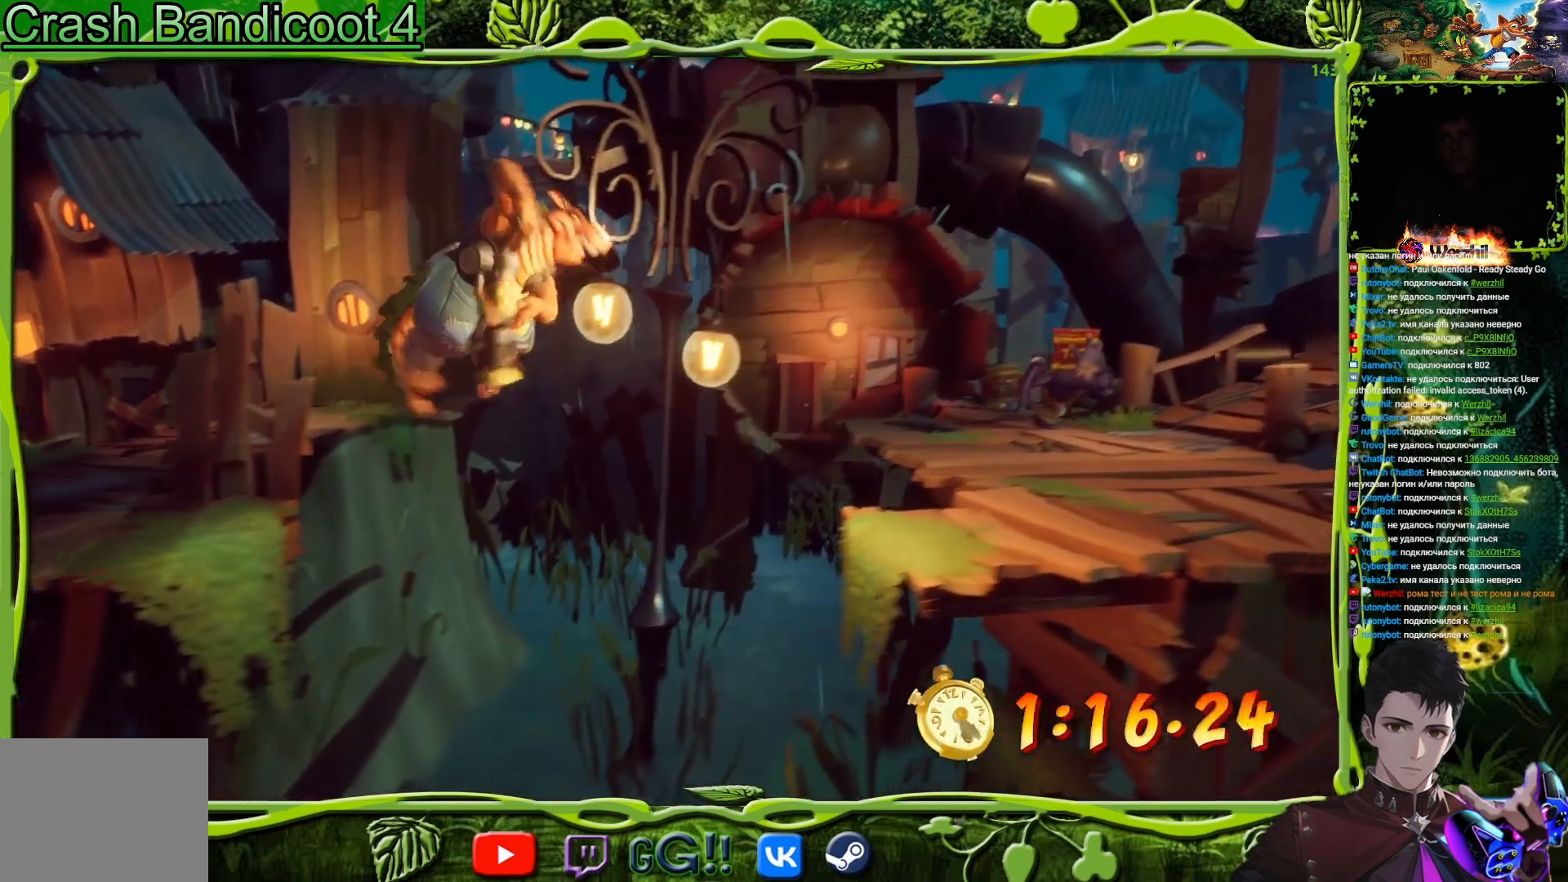
{"buttons": ["CROSS", "DPAD_UP", "DPAD_RIGHT"], "events": [[183, "DPAD_UP", "down"]]}
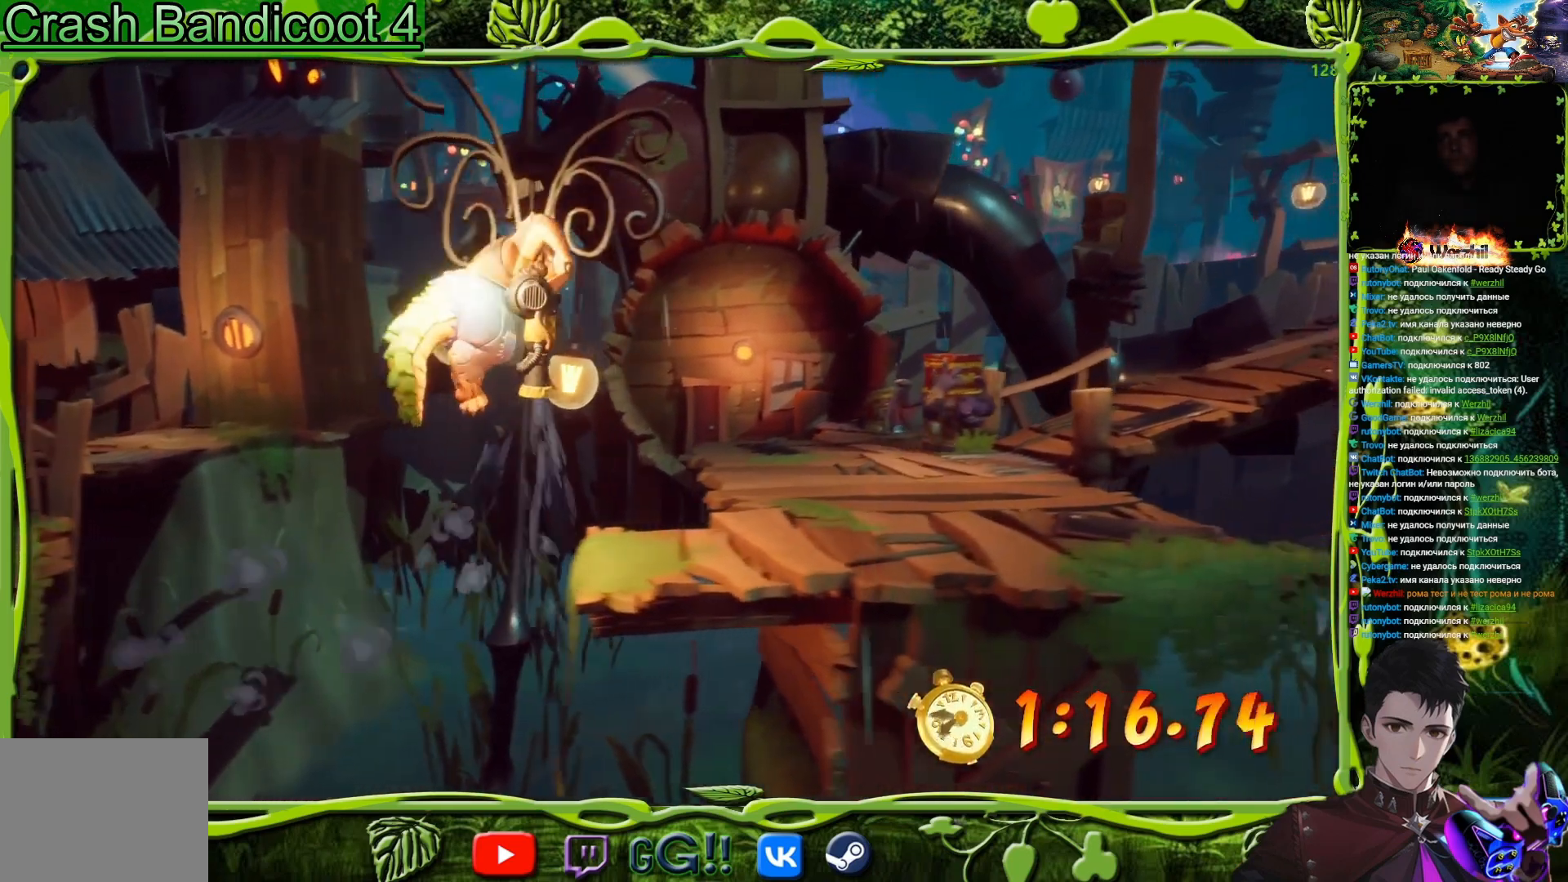
{"buttons": ["DPAD_UP", "DPAD_RIGHT"], "events": [[34, "CROSS", "up"]]}
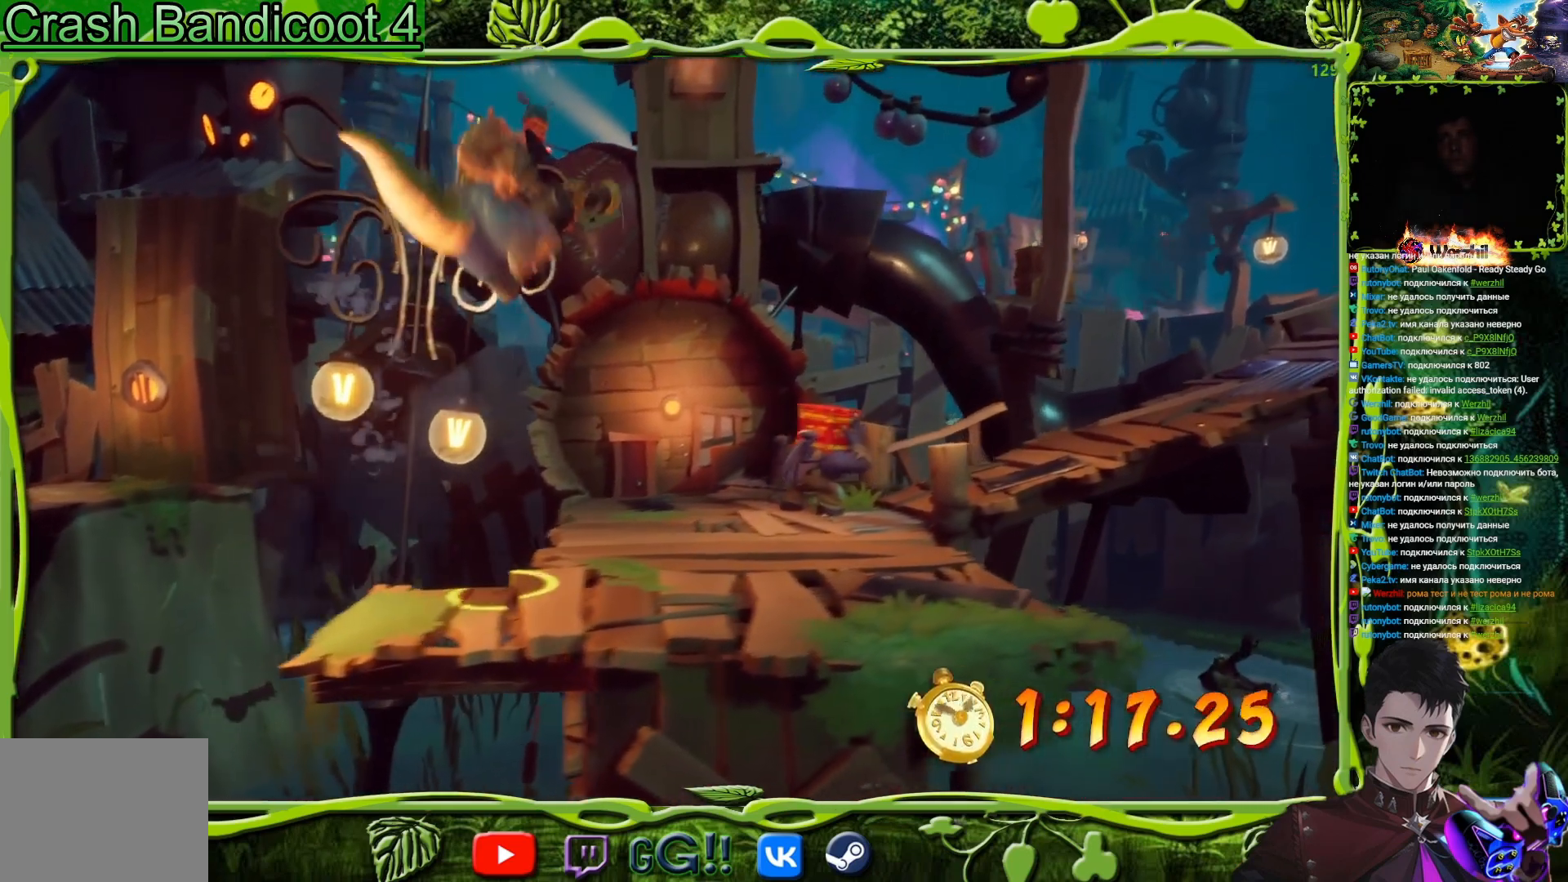
{"buttons": ["DPAD_UP", "DPAD_RIGHT"], "events": []}
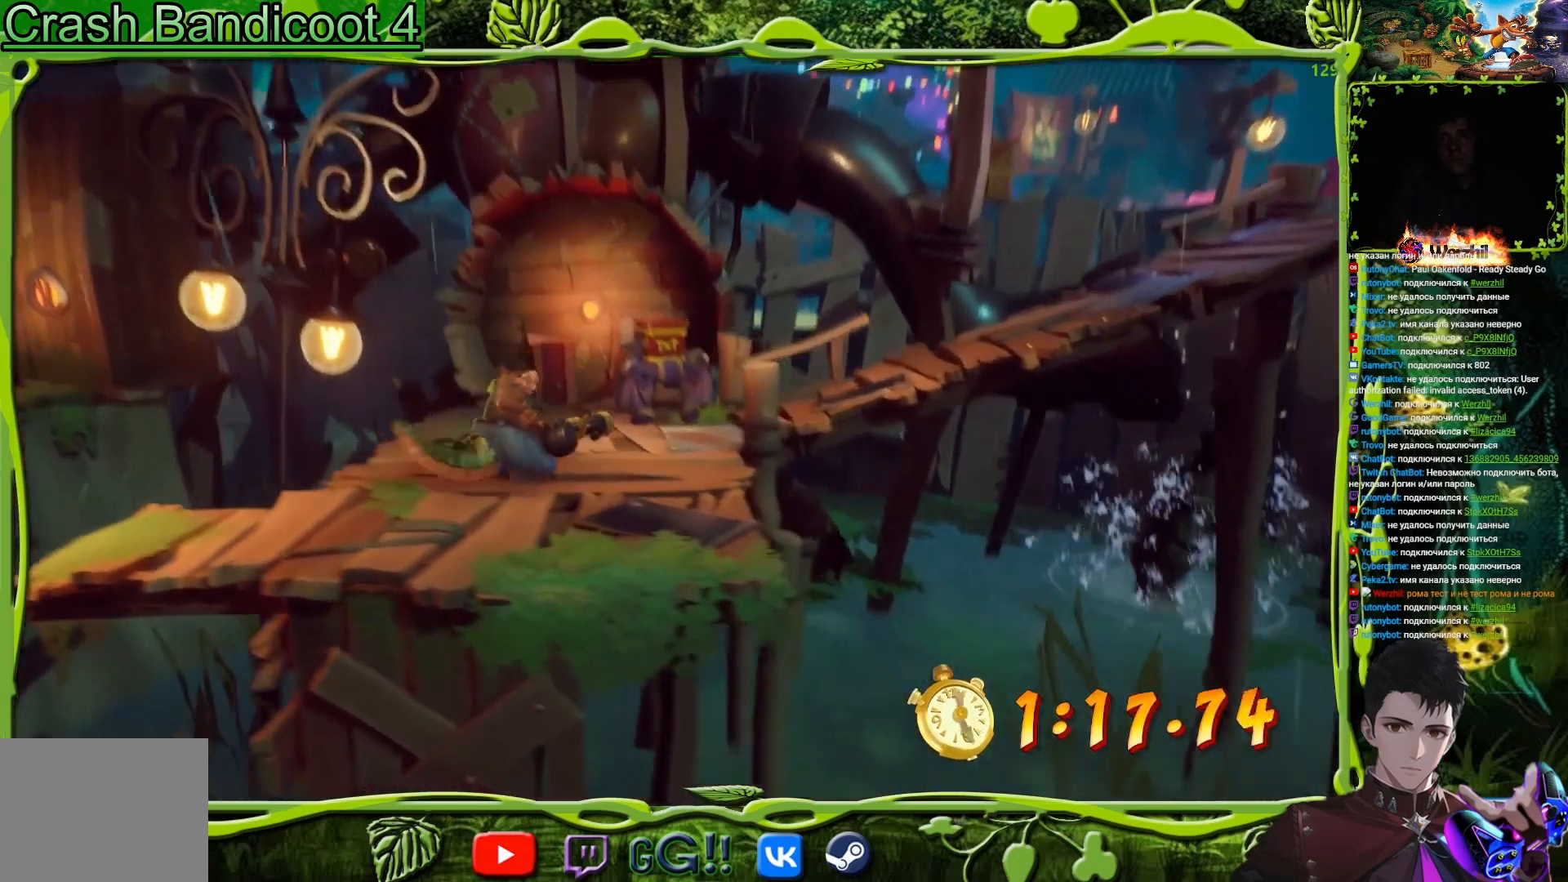
{"buttons": ["DPAD_RIGHT"], "events": [[467, "DPAD_UP", "up"]]}
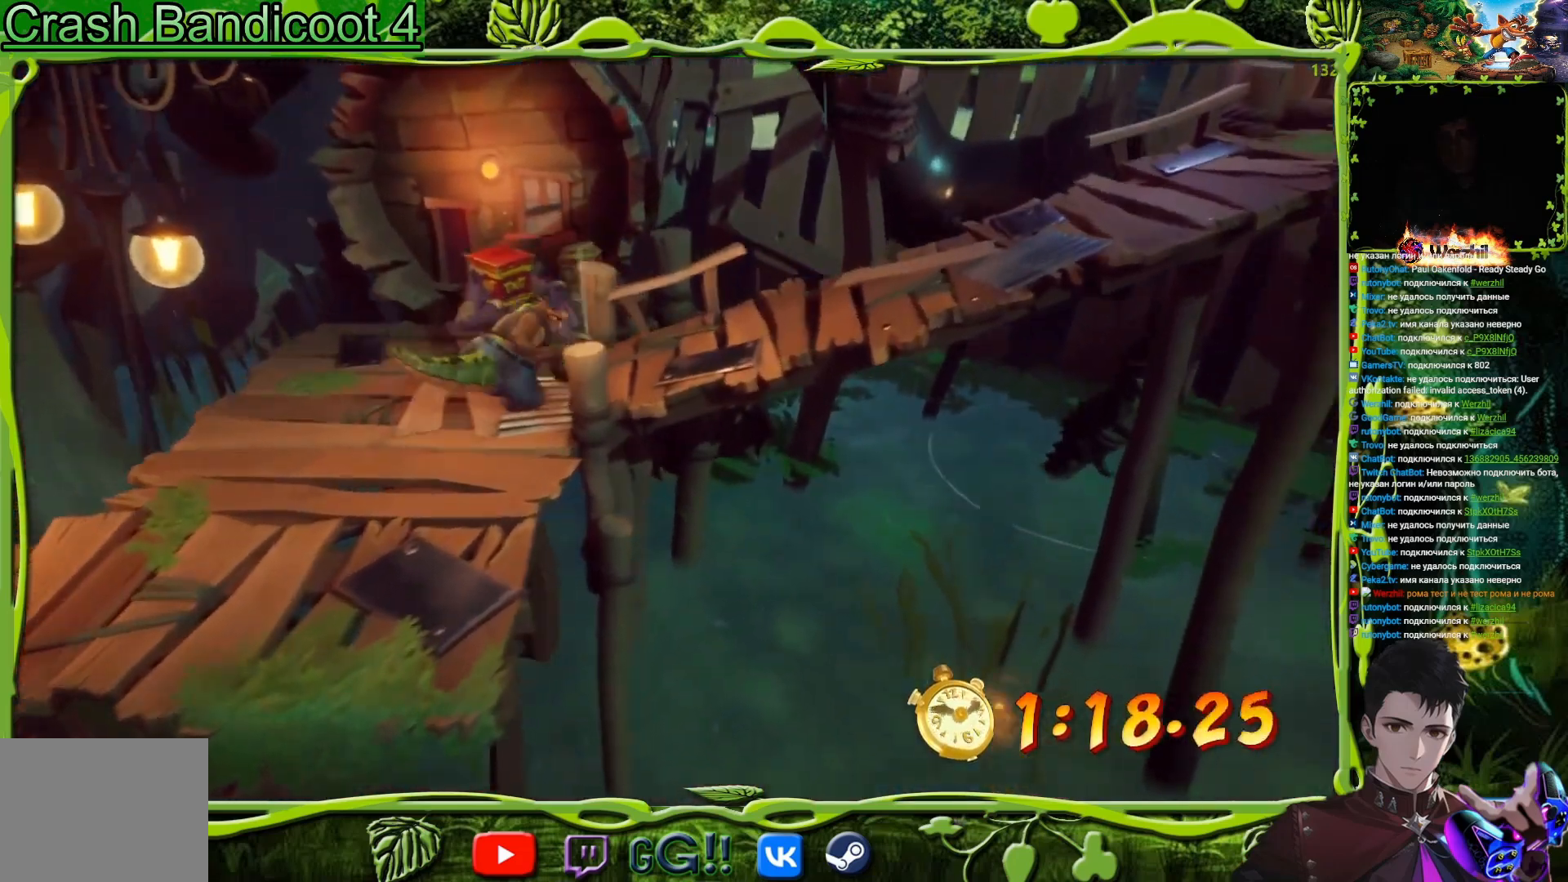
{"buttons": ["DPAD_RIGHT"], "events": []}
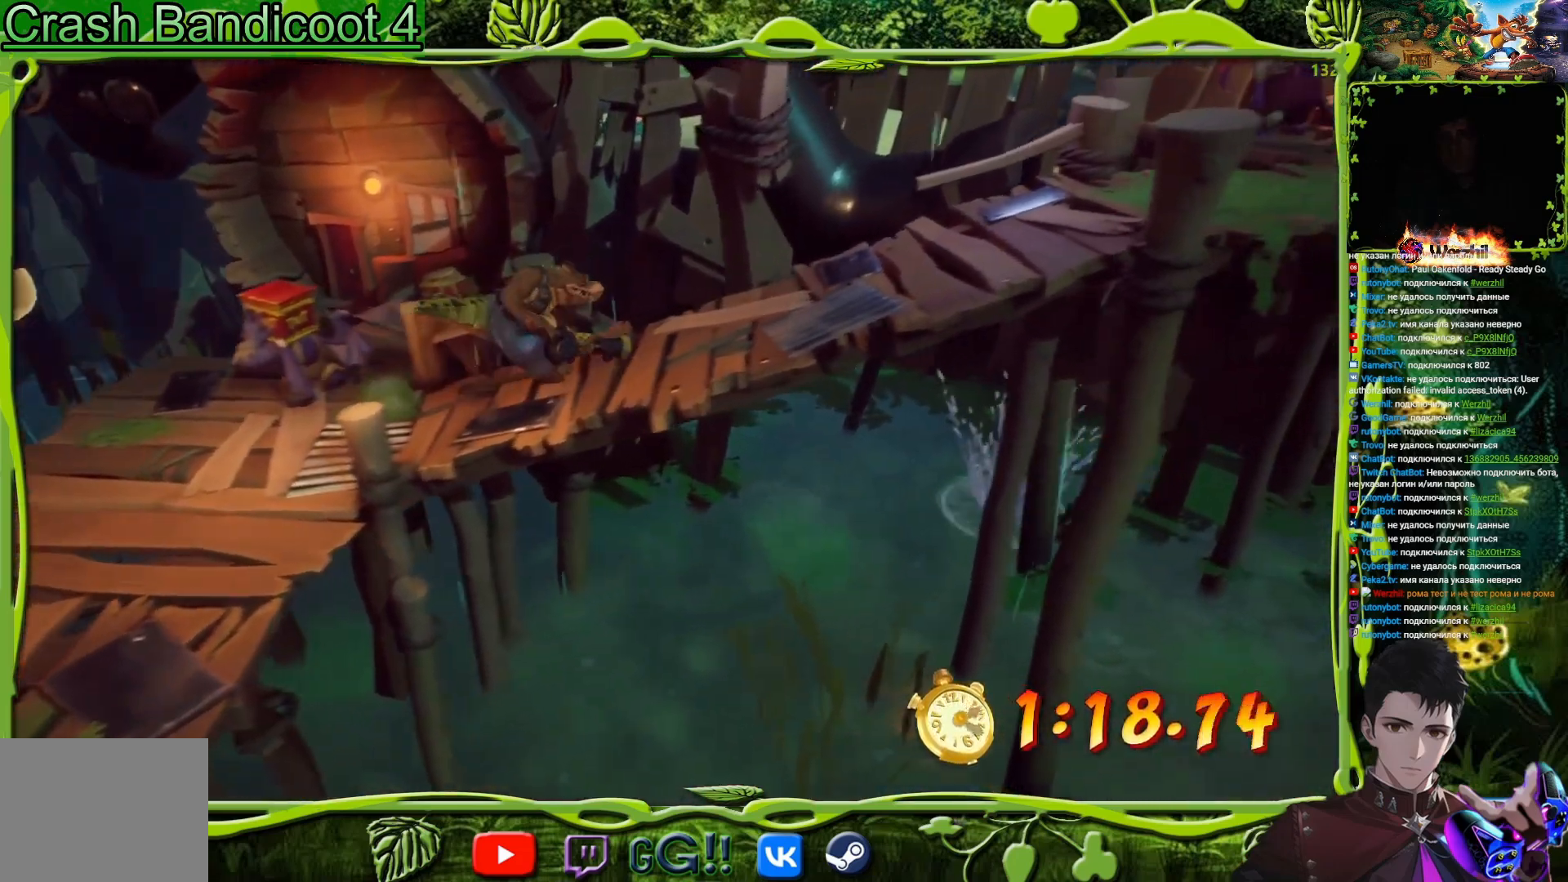
{"buttons": ["DPAD_RIGHT"], "events": []}
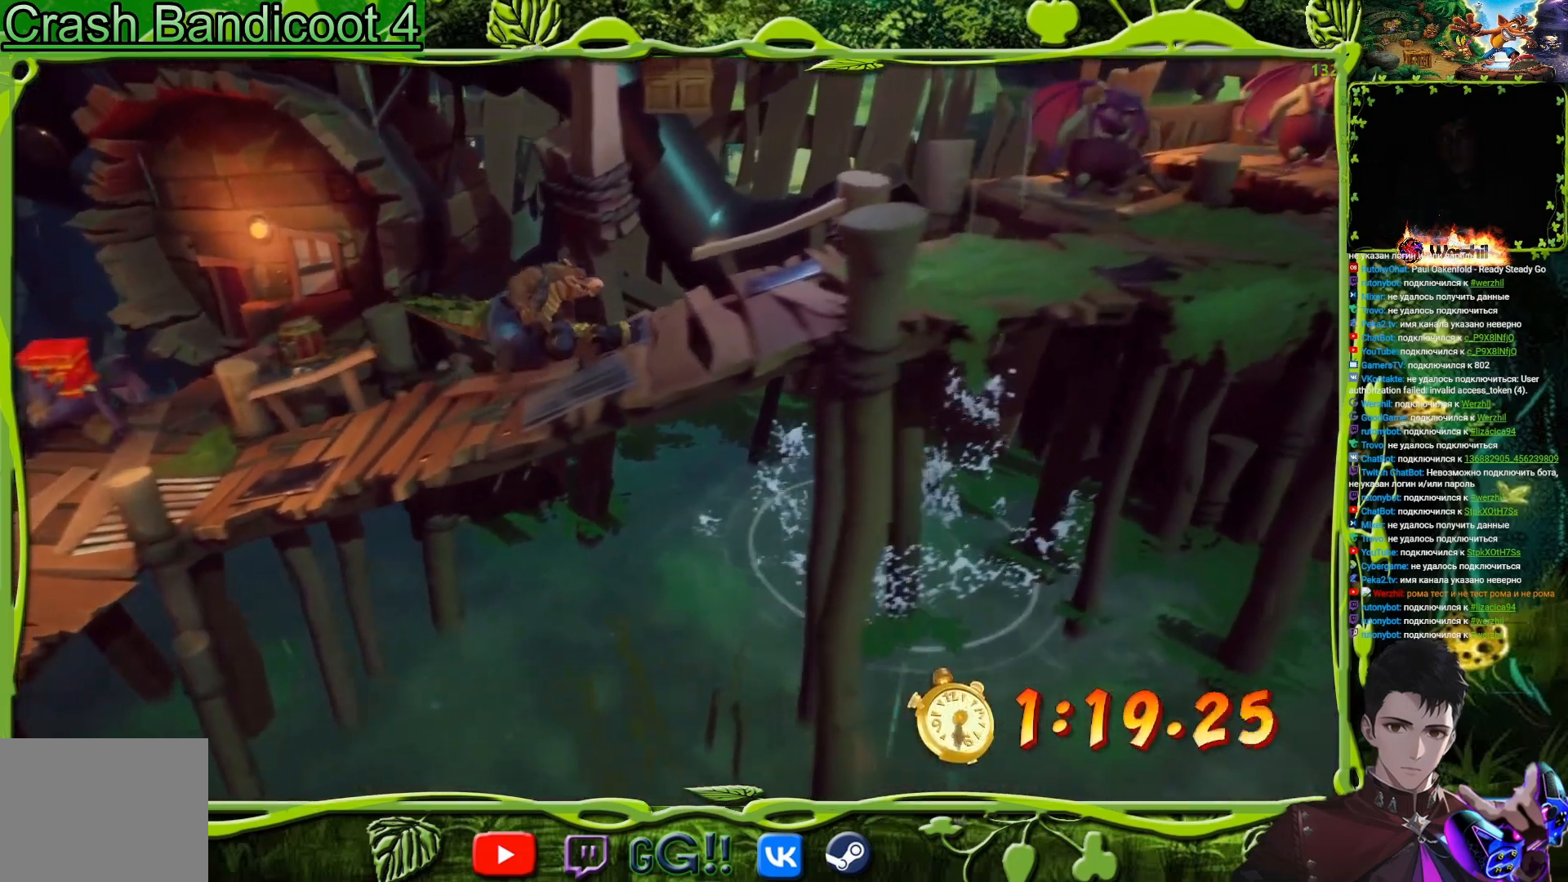
{"buttons": ["DPAD_RIGHT"], "events": []}
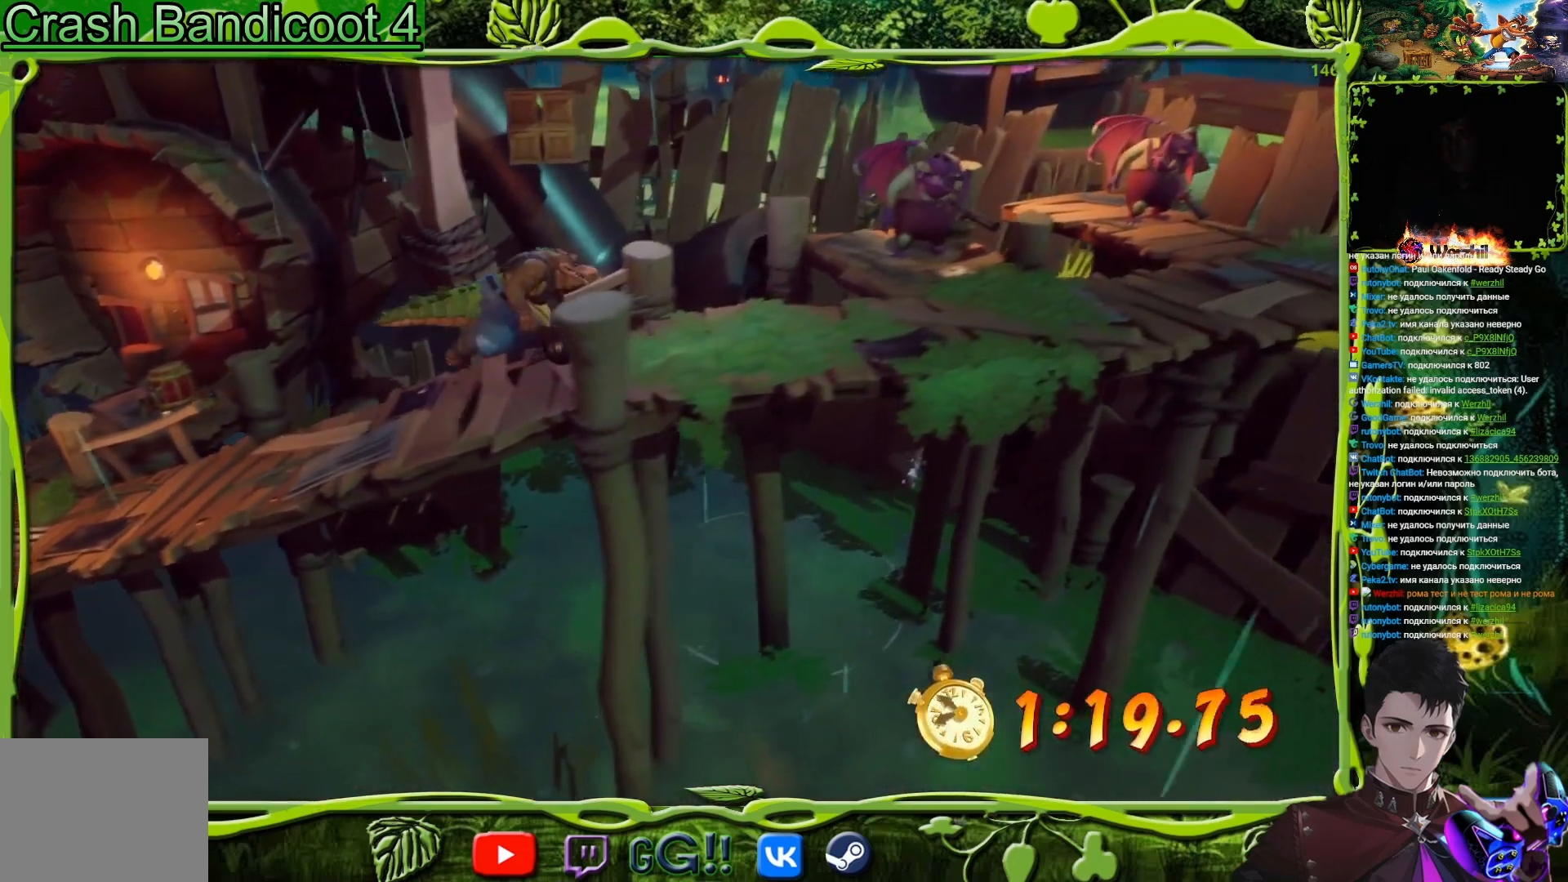
{"buttons": ["DPAD_UP", "DPAD_RIGHT"], "events": [[417, "DPAD_UP", "down"], [434, "CROSS", "down"], [501, "CROSS", "up"]]}
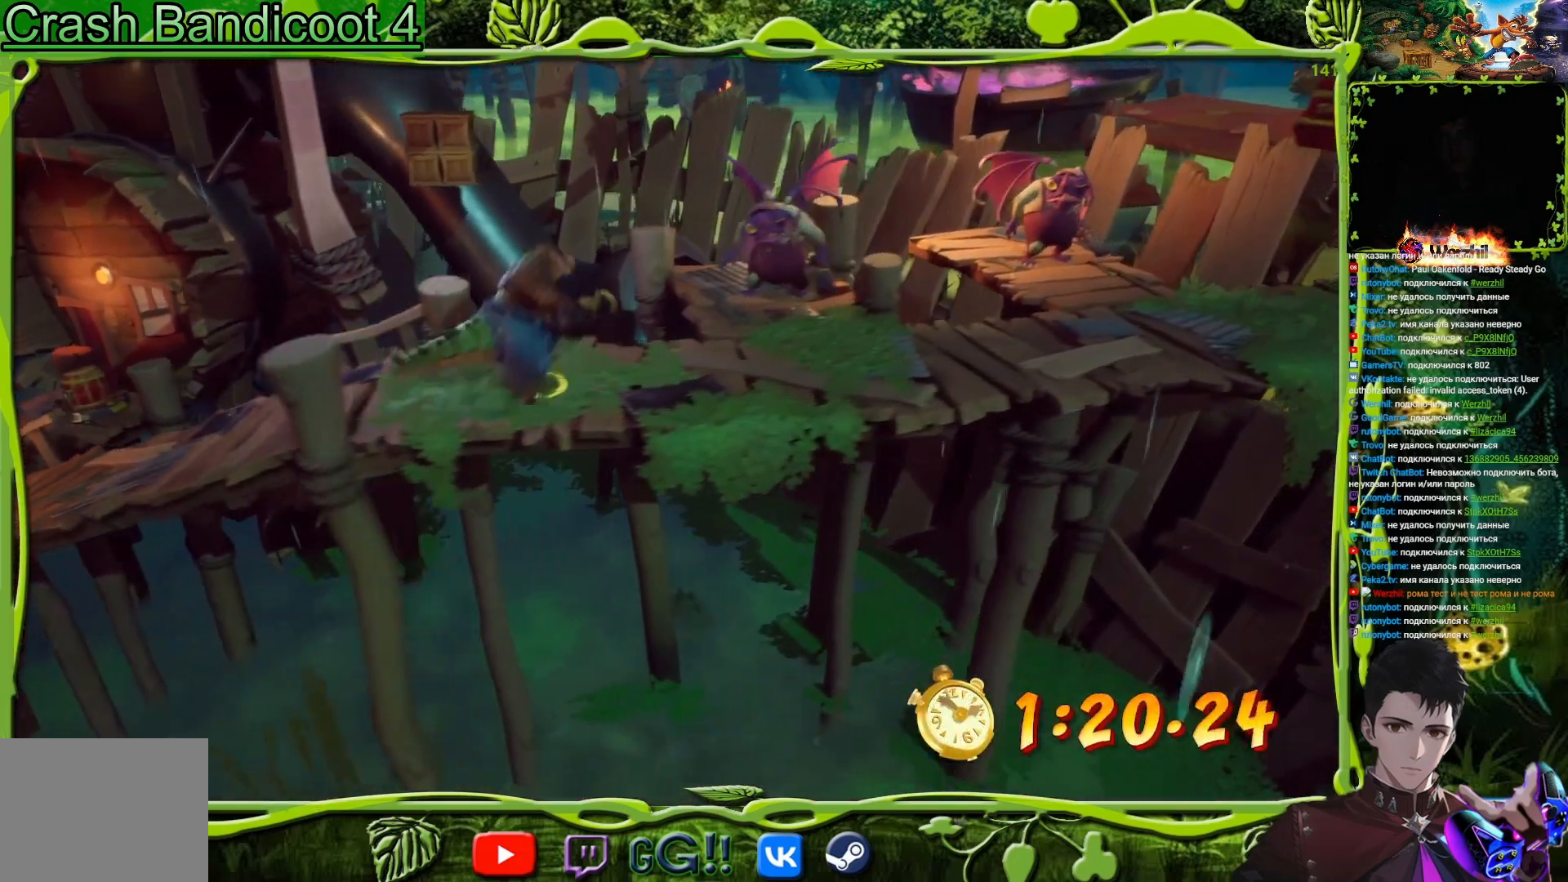
{"buttons": ["SQUARE", "DPAD_UP", "DPAD_RIGHT"], "events": [[350, "SQUARE", "down"]]}
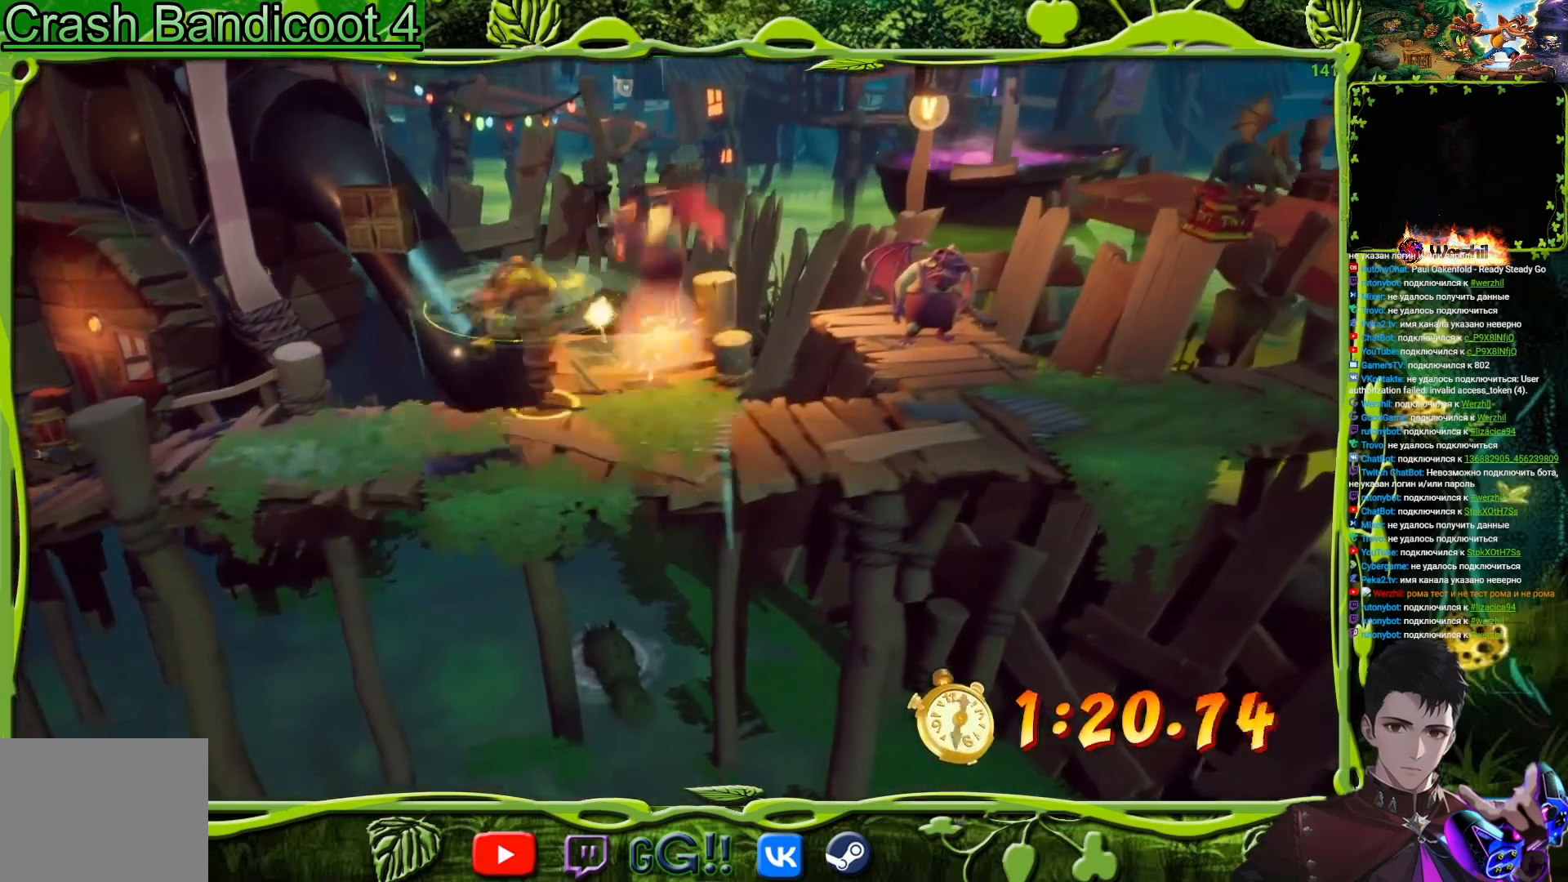
{"buttons": ["DPAD_RIGHT"], "events": [[34, "SQUARE", "up"], [467, "DPAD_UP", "up"]]}
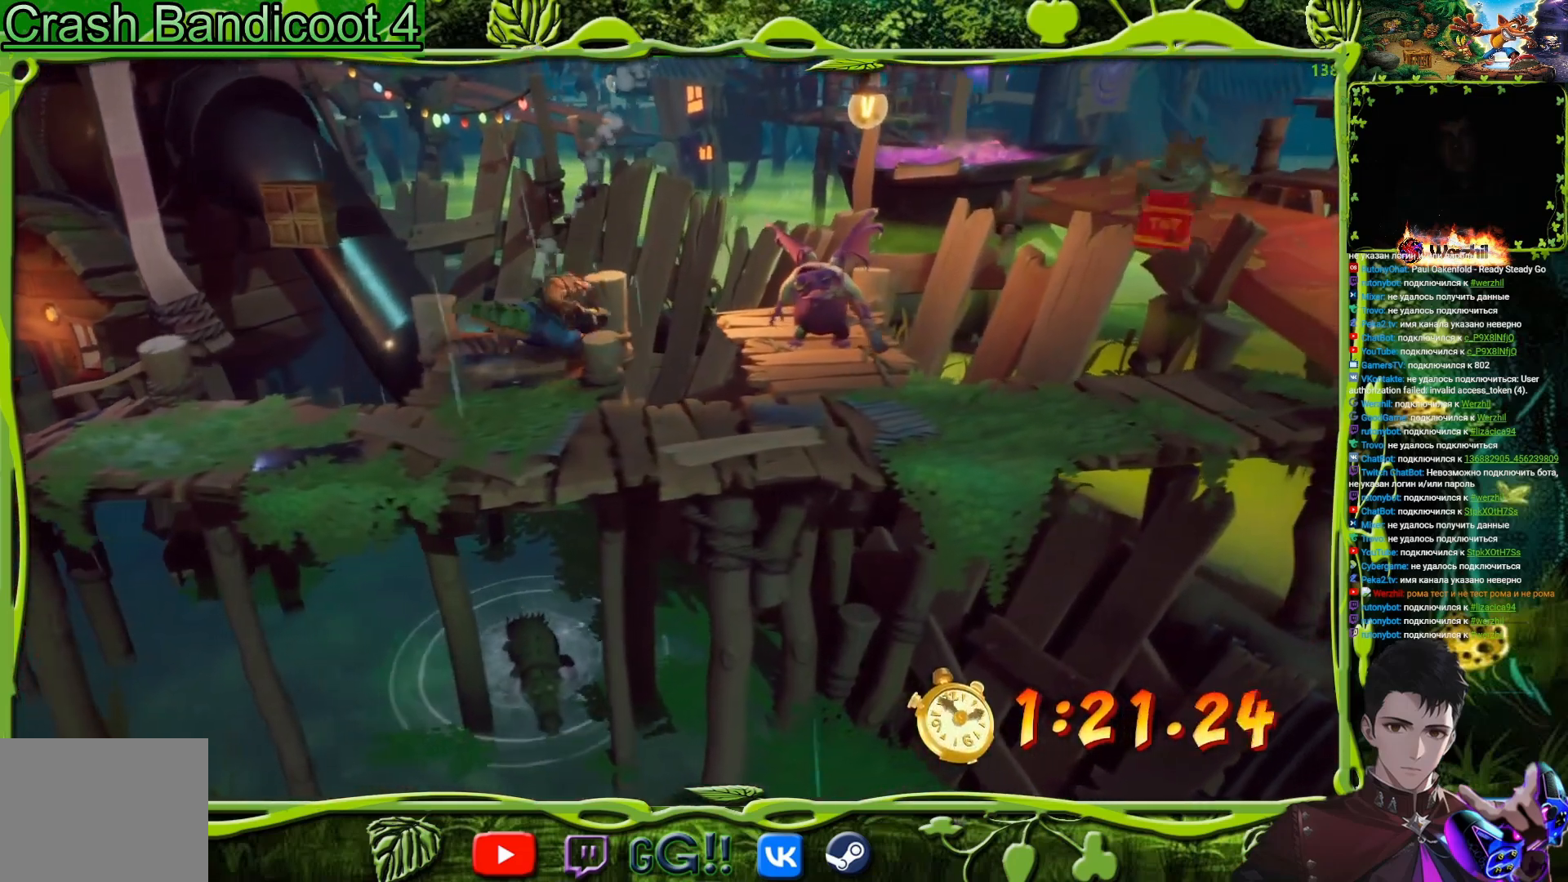
{"buttons": ["DPAD_RIGHT"], "events": [[16, "CROSS", "down"], [133, "CROSS", "up"], [300, "SQUARE", "down"], [467, "SQUARE", "up"]]}
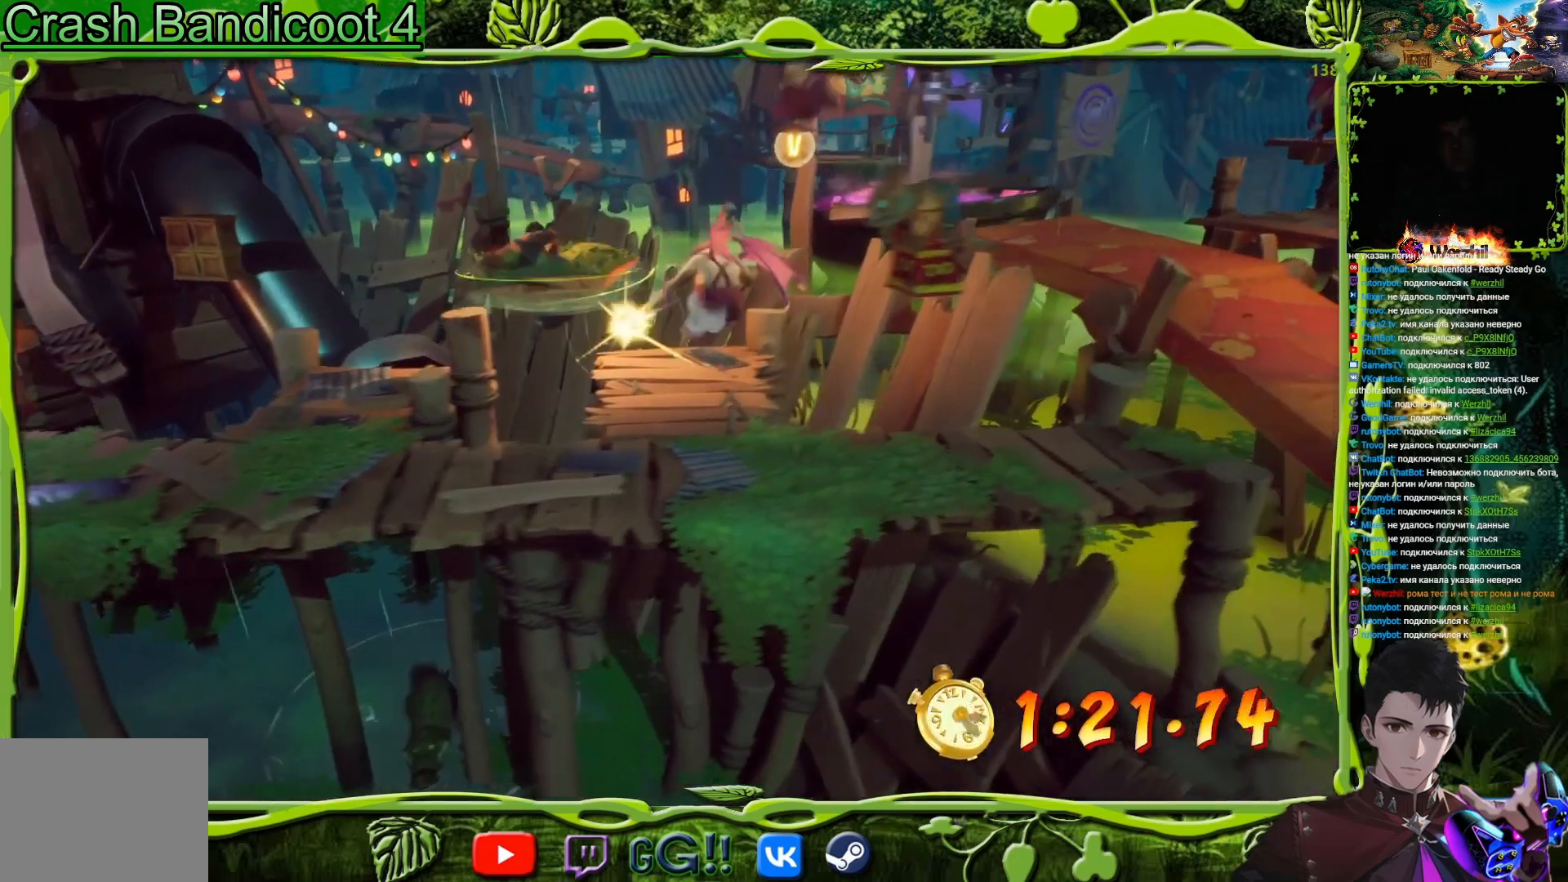
{"buttons": ["DPAD_DOWN", "DPAD_RIGHT"], "events": [[100, "DPAD_DOWN", "down"], [134, "DPAD_RIGHT", "up"], [467, "DPAD_RIGHT", "down"]]}
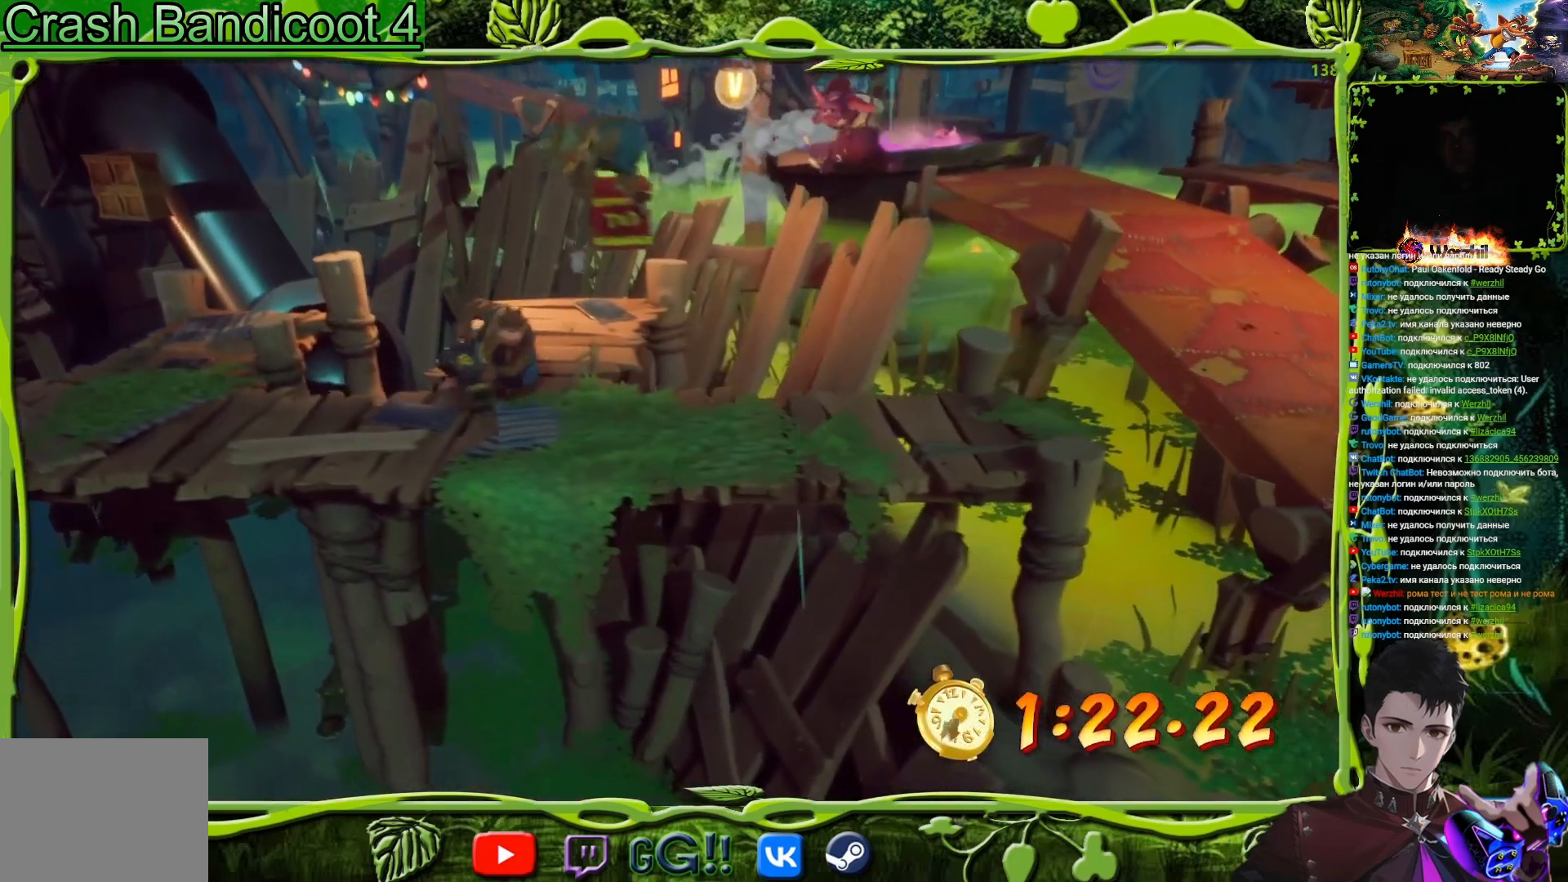
{"buttons": ["DPAD_RIGHT"], "events": [[150, "DPAD_DOWN", "up"]]}
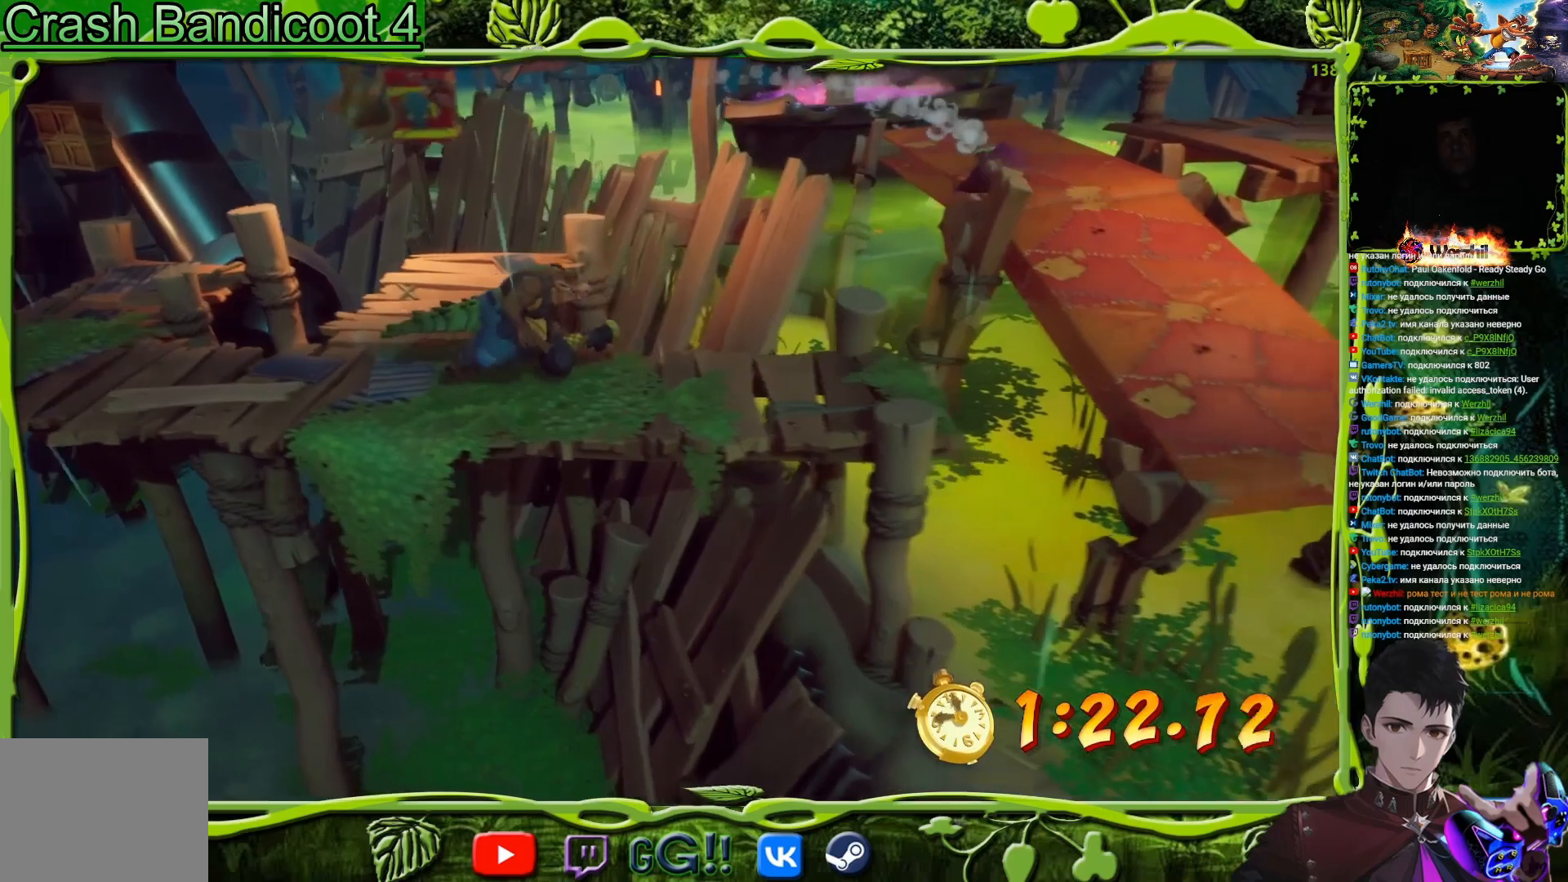
{"buttons": ["DPAD_DOWN", "DPAD_RIGHT"], "events": [[467, "DPAD_DOWN", "down"]]}
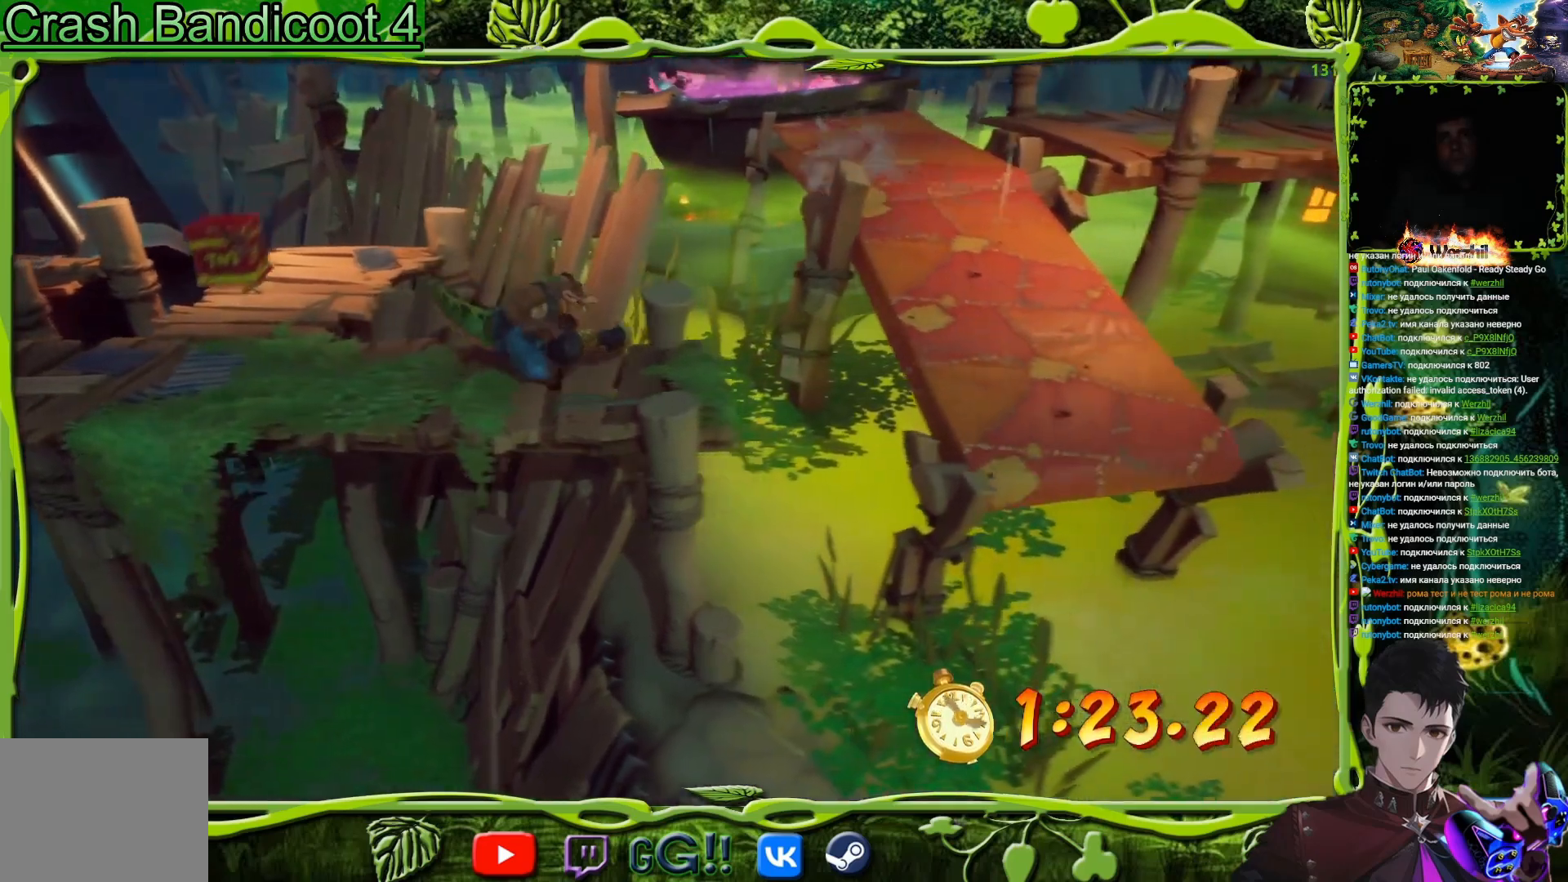
{"buttons": ["CROSS", "DPAD_UP", "DPAD_RIGHT"], "events": [[50, "DPAD_DOWN", "up"], [117, "CROSS", "down"], [250, "DPAD_UP", "down"]]}
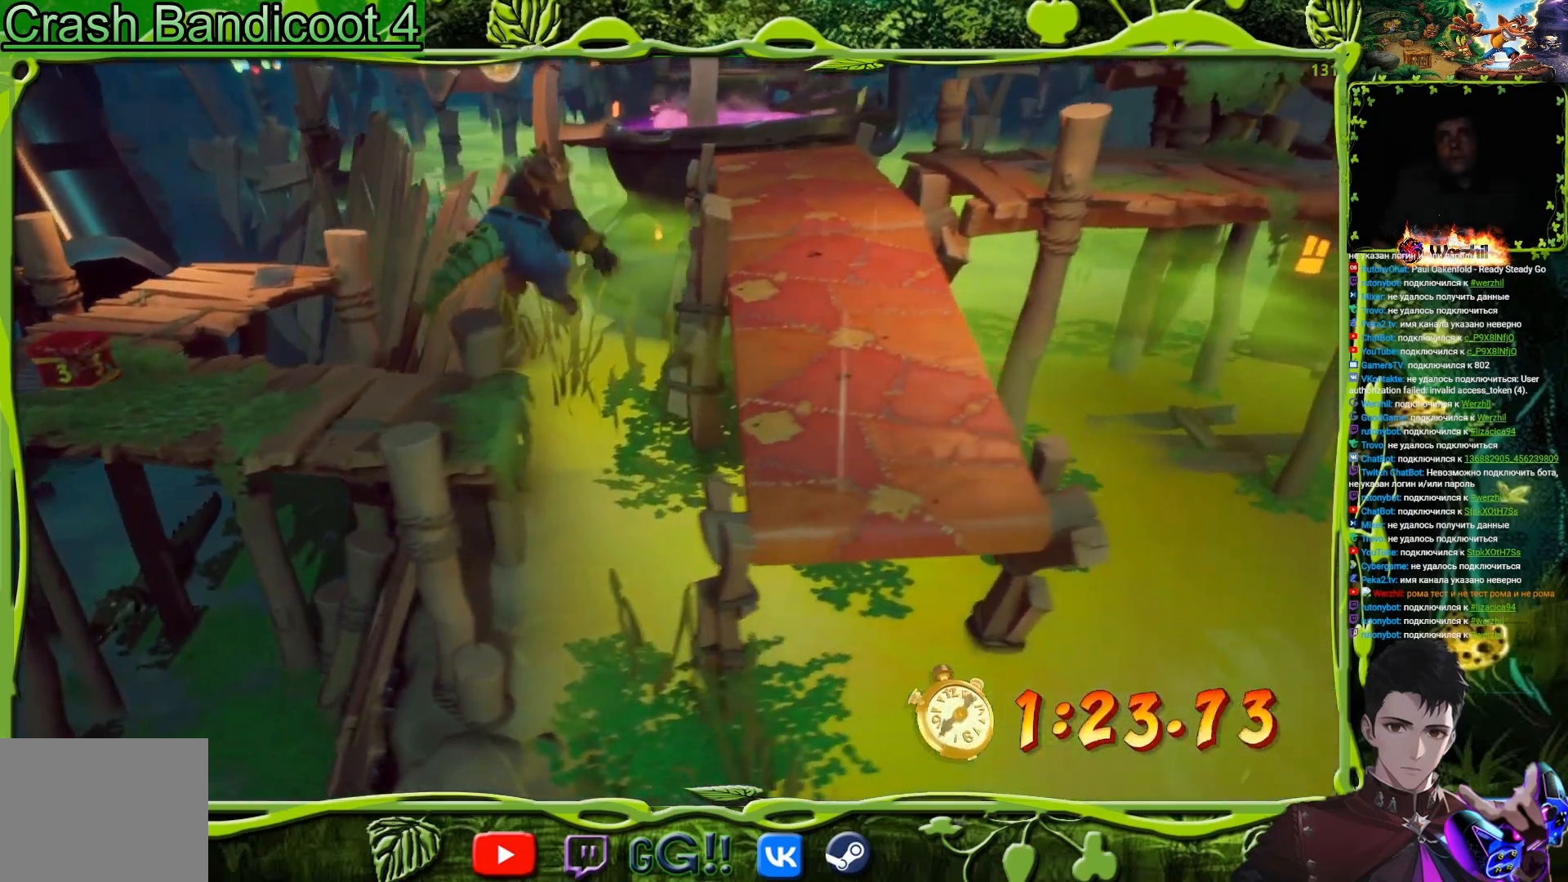
{"buttons": ["DPAD_UP", "DPAD_RIGHT"], "events": [[417, "CROSS", "up"]]}
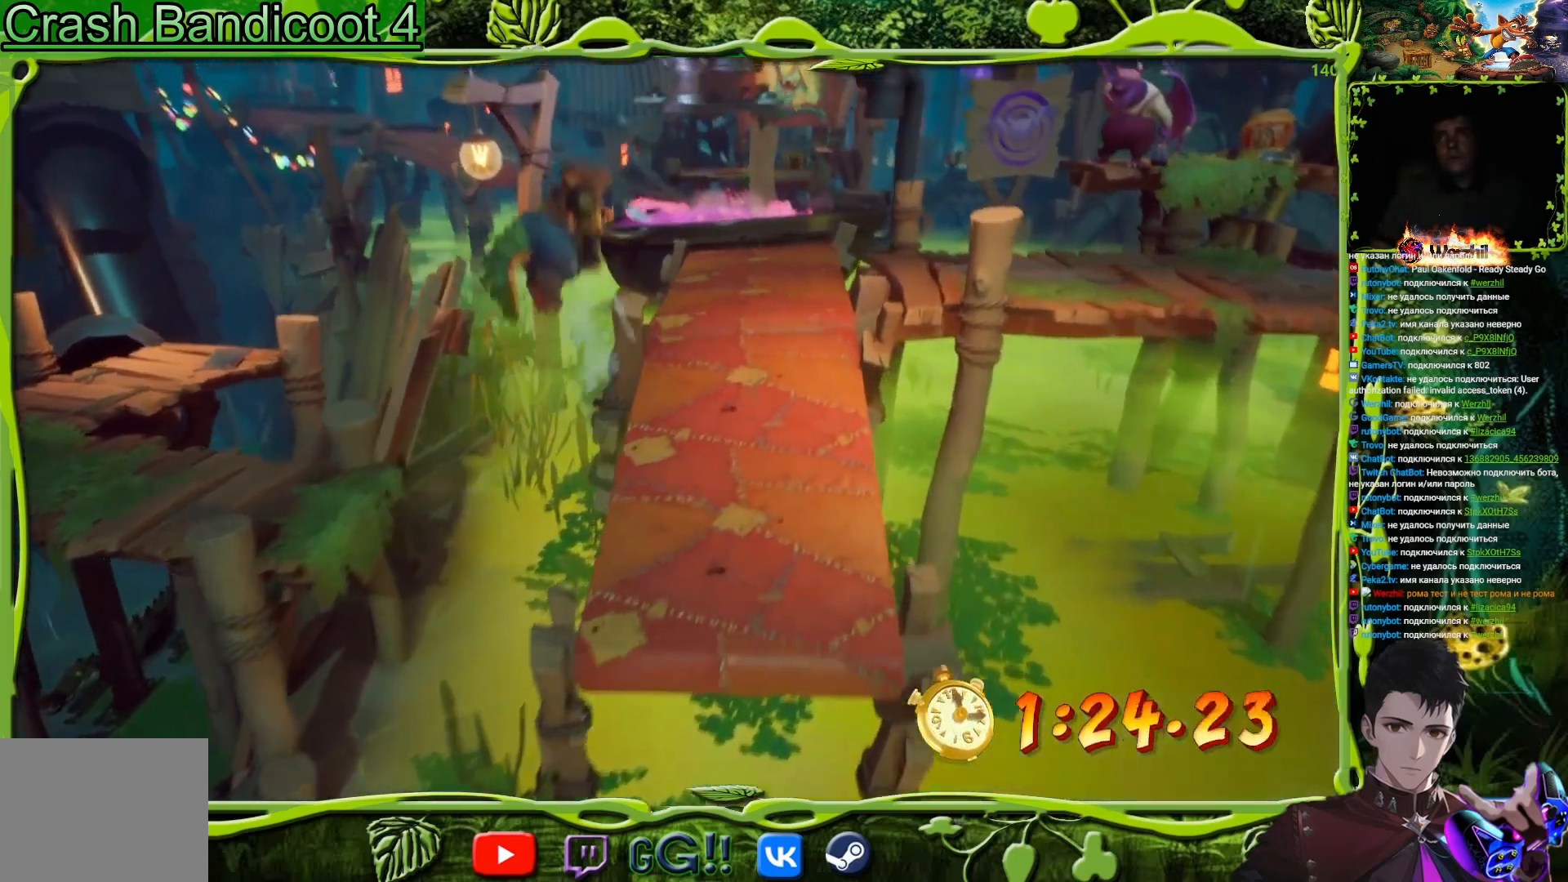
{"buttons": ["DPAD_UP", "DPAD_RIGHT"], "events": []}
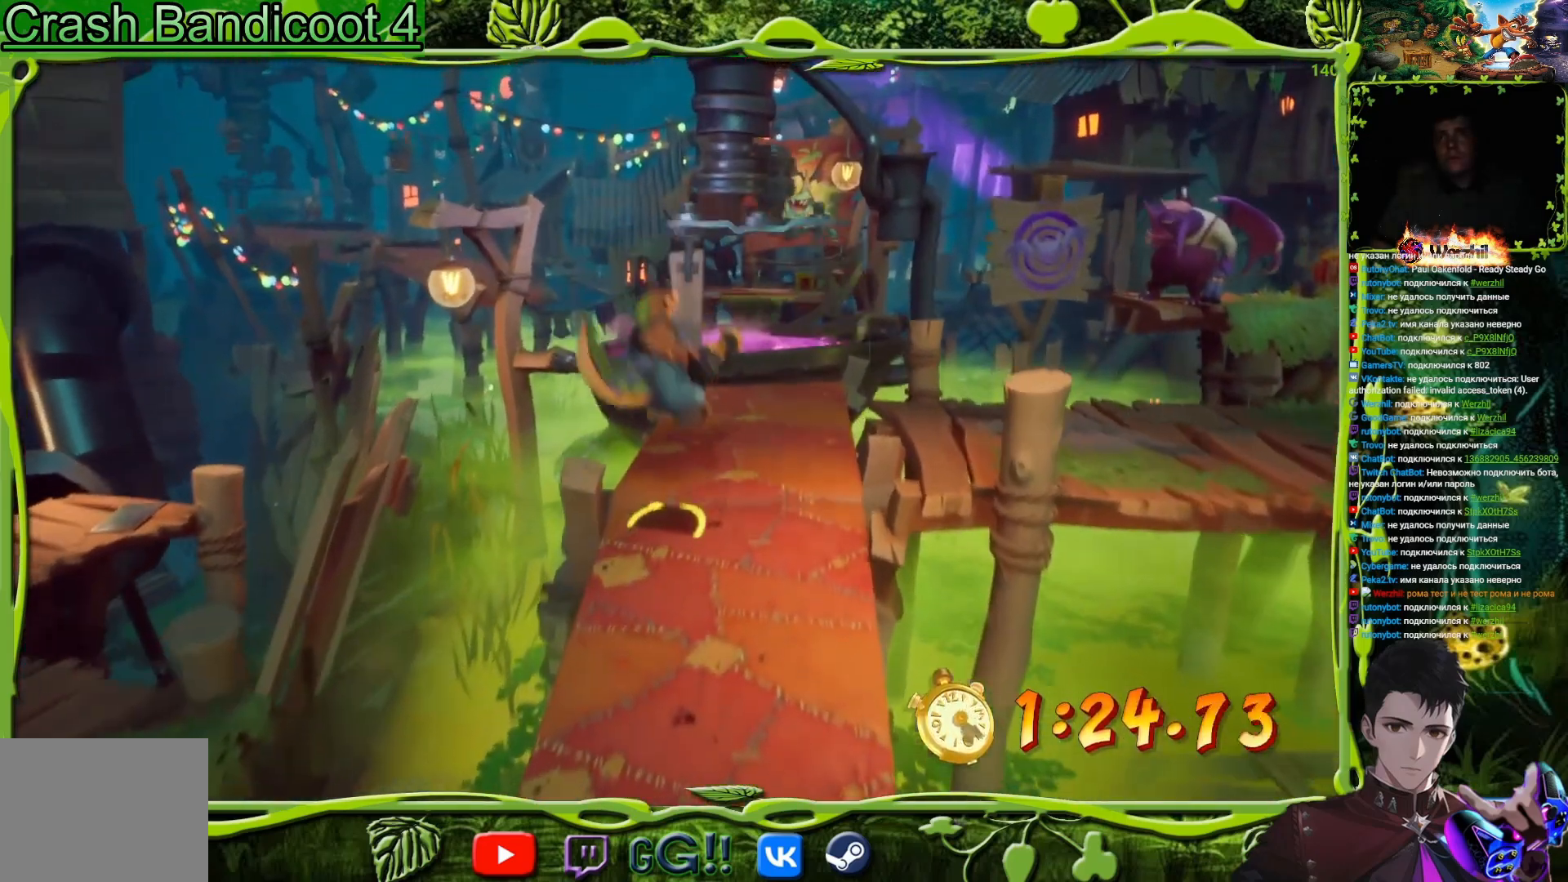
{"buttons": ["DPAD_UP", "DPAD_RIGHT"], "events": [[133, "DPAD_UP", "up"], [450, "DPAD_UP", "down"]]}
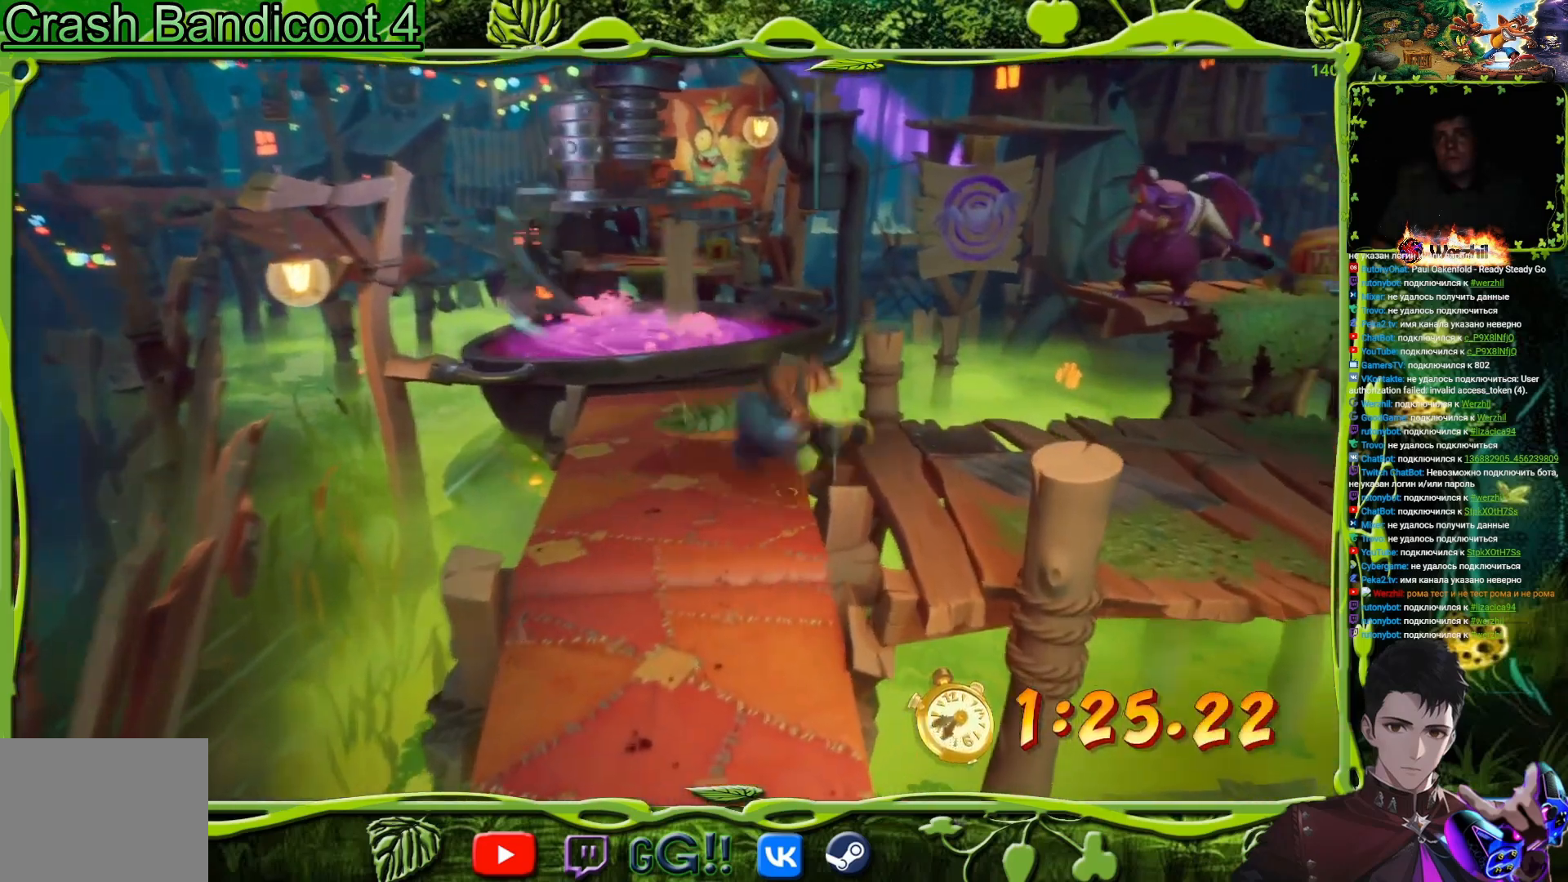
{"buttons": ["DPAD_RIGHT"], "events": [[117, "DPAD_UP", "up"], [400, "DPAD_DOWN", "down"], [484, "DPAD_DOWN", "up"]]}
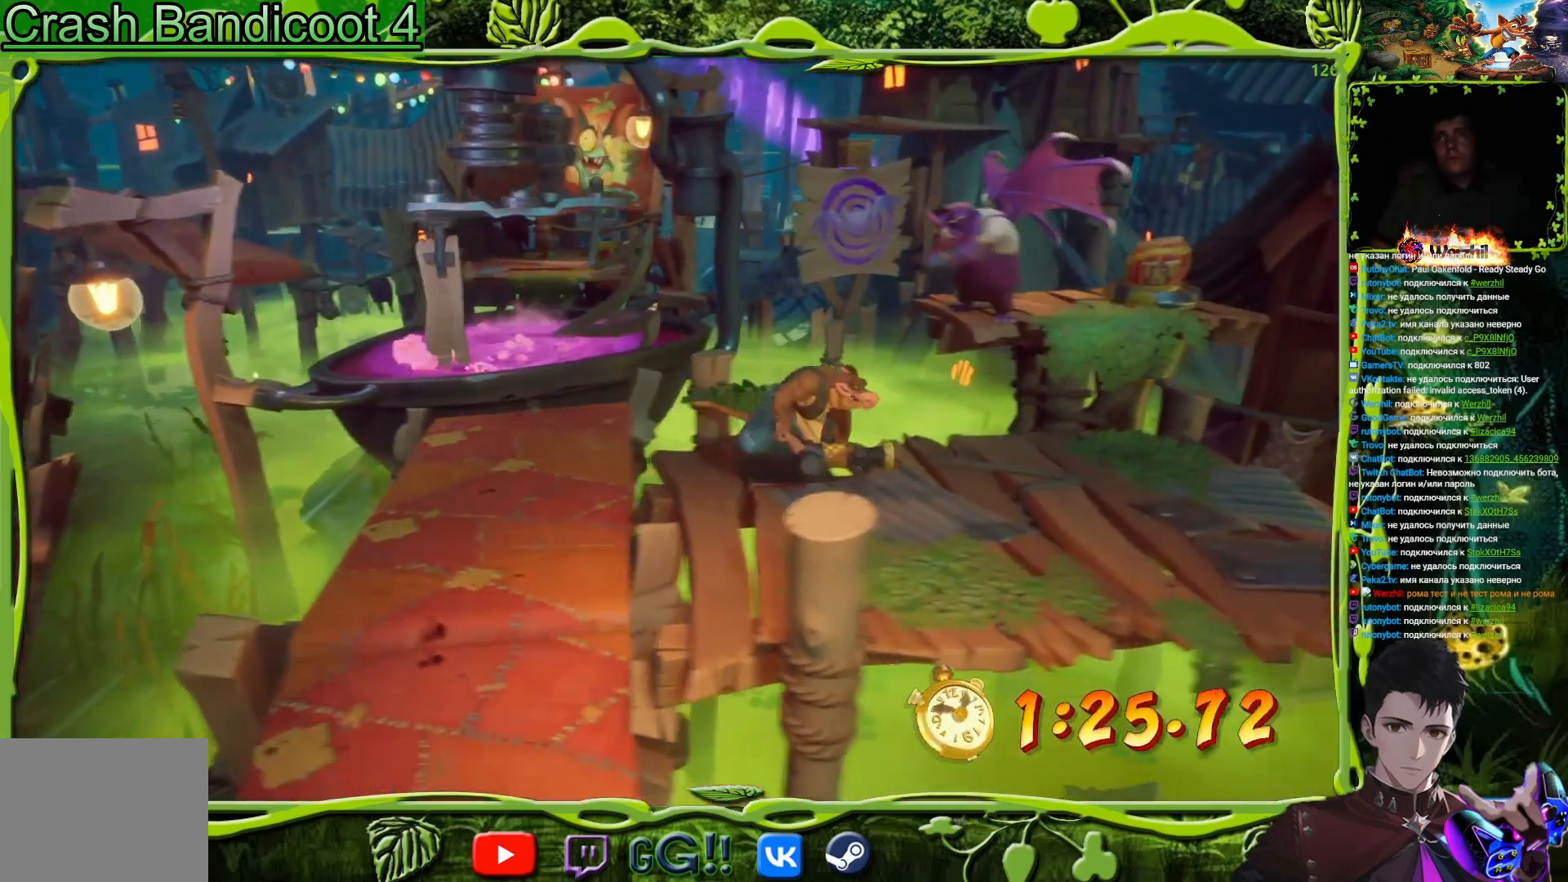
{"buttons": ["DPAD_RIGHT"], "events": []}
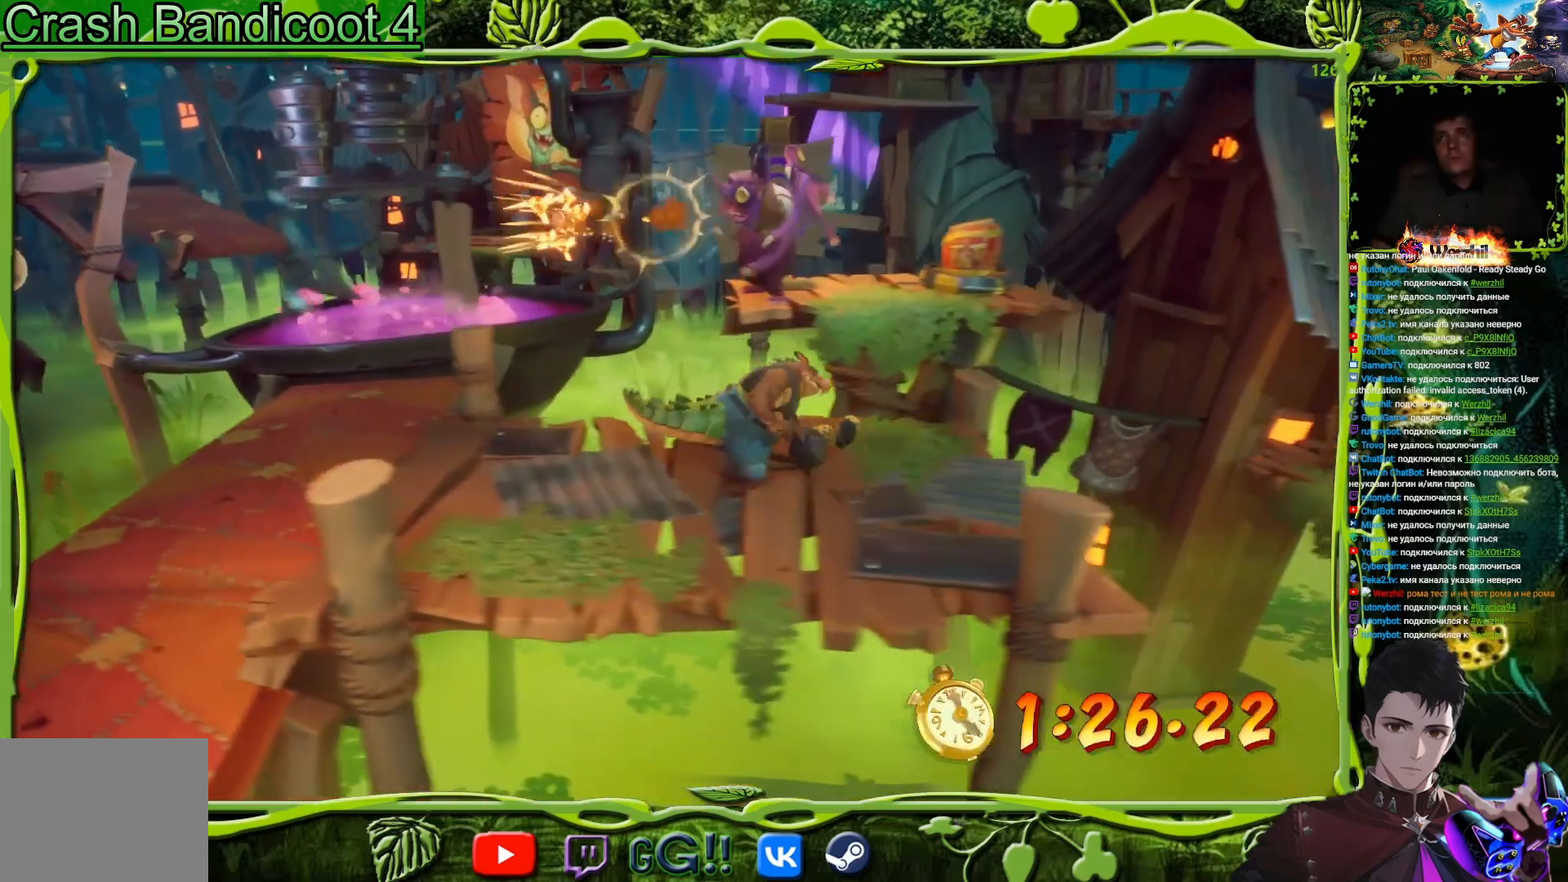
{"buttons": ["CROSS", "SQUARE", "DPAD_UP", "DPAD_LEFT"], "events": [[200, "CROSS", "down"], [200, "DPAD_RIGHT", "up"], [317, "DPAD_UP", "down"], [467, "SQUARE", "down"], [501, "DPAD_LEFT", "down"]]}
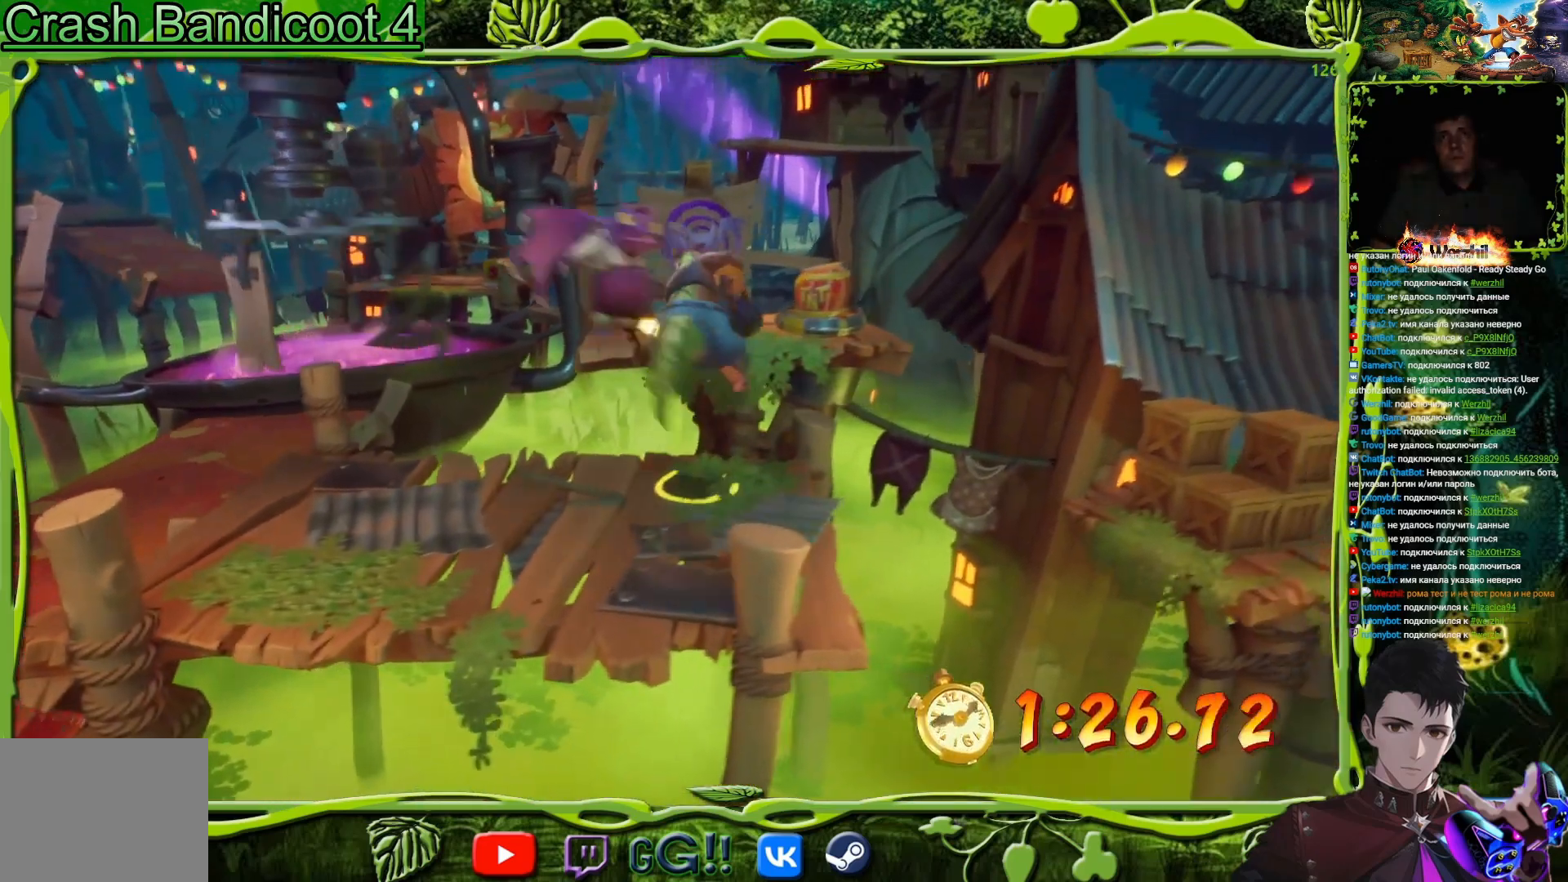
{"buttons": ["DPAD_DOWN"], "events": [[133, "DPAD_LEFT", "up"], [166, "CROSS", "up"], [166, "SQUARE", "up"], [300, "DPAD_UP", "up"], [350, "DPAD_DOWN", "down"]]}
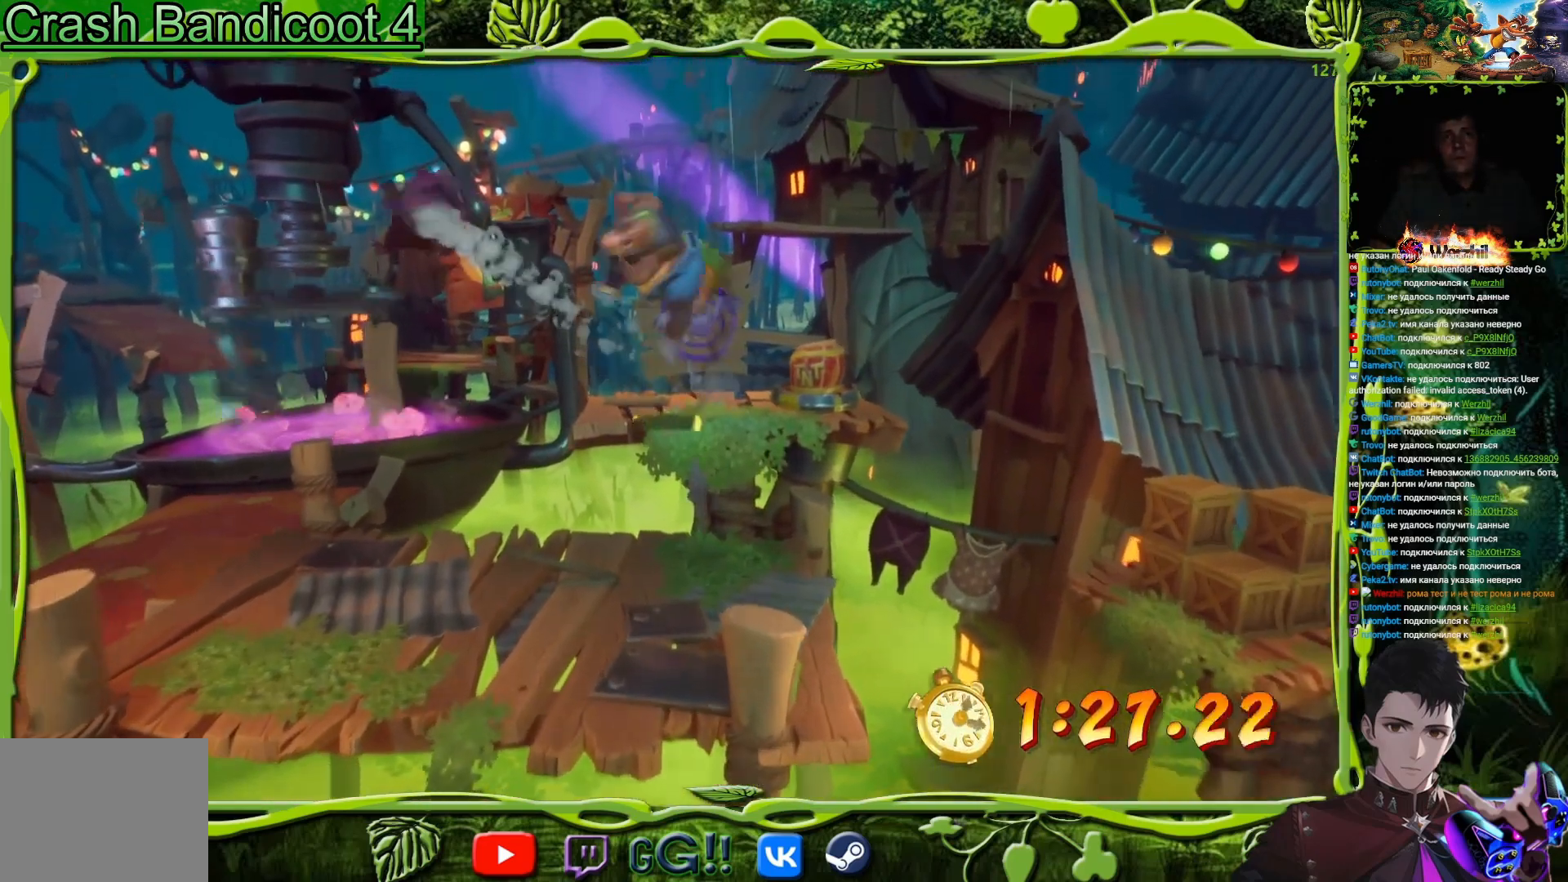
{"buttons": ["CROSS", "DPAD_DOWN"], "events": [[100, "DPAD_LEFT", "down"], [250, "DPAD_LEFT", "up"], [267, "CROSS", "down"]]}
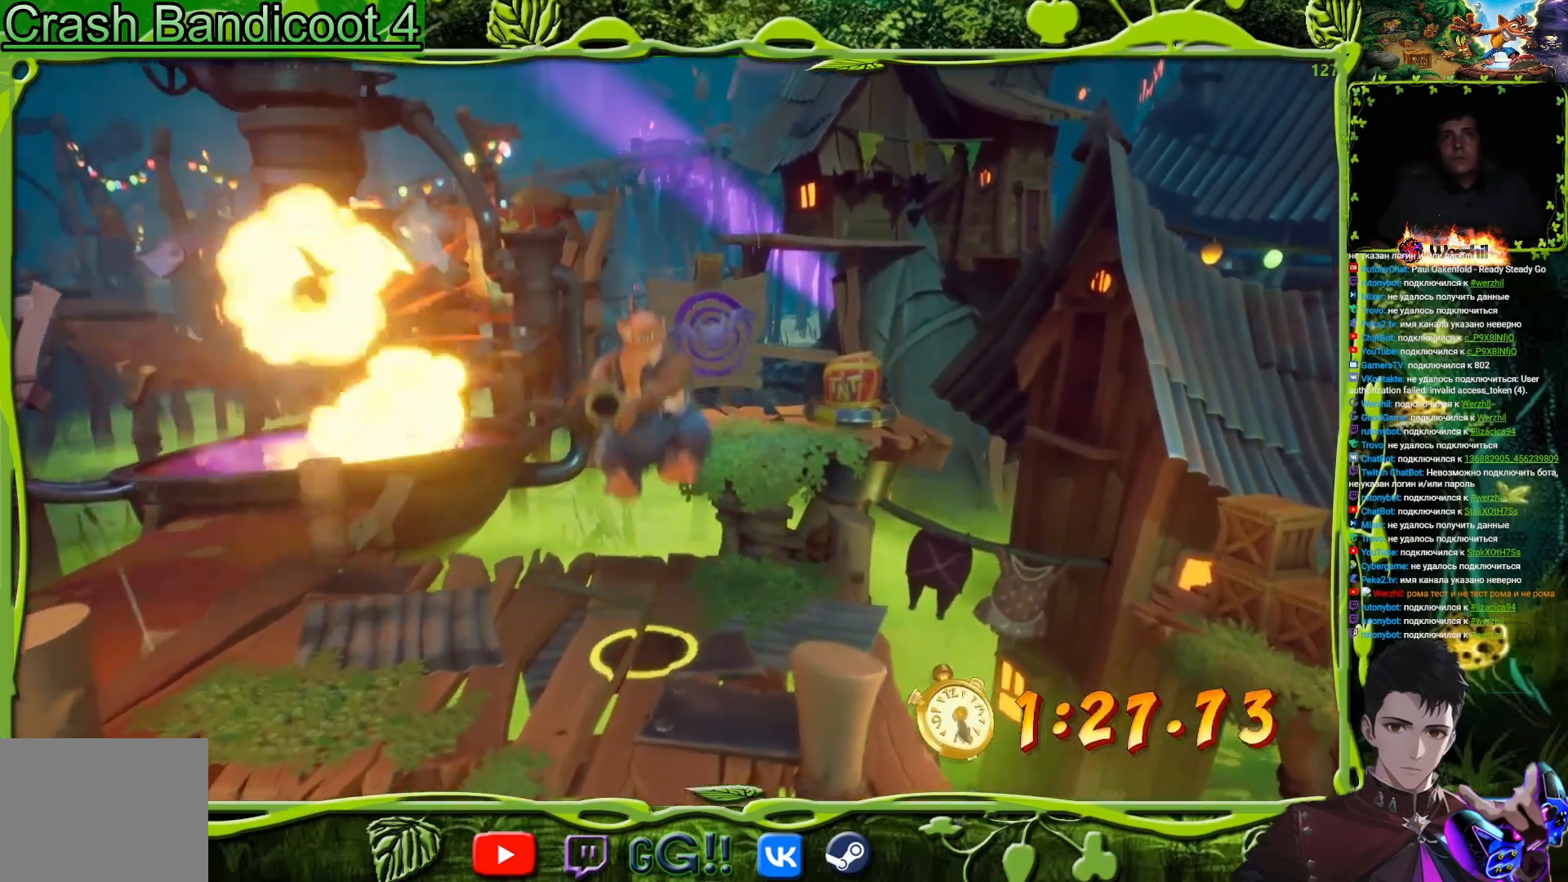
{"buttons": ["DPAD_UP", "DPAD_LEFT"], "events": [[33, "DPAD_LEFT", "down"], [83, "DPAD_DOWN", "up"], [166, "CROSS", "up"], [500, "DPAD_UP", "down"]]}